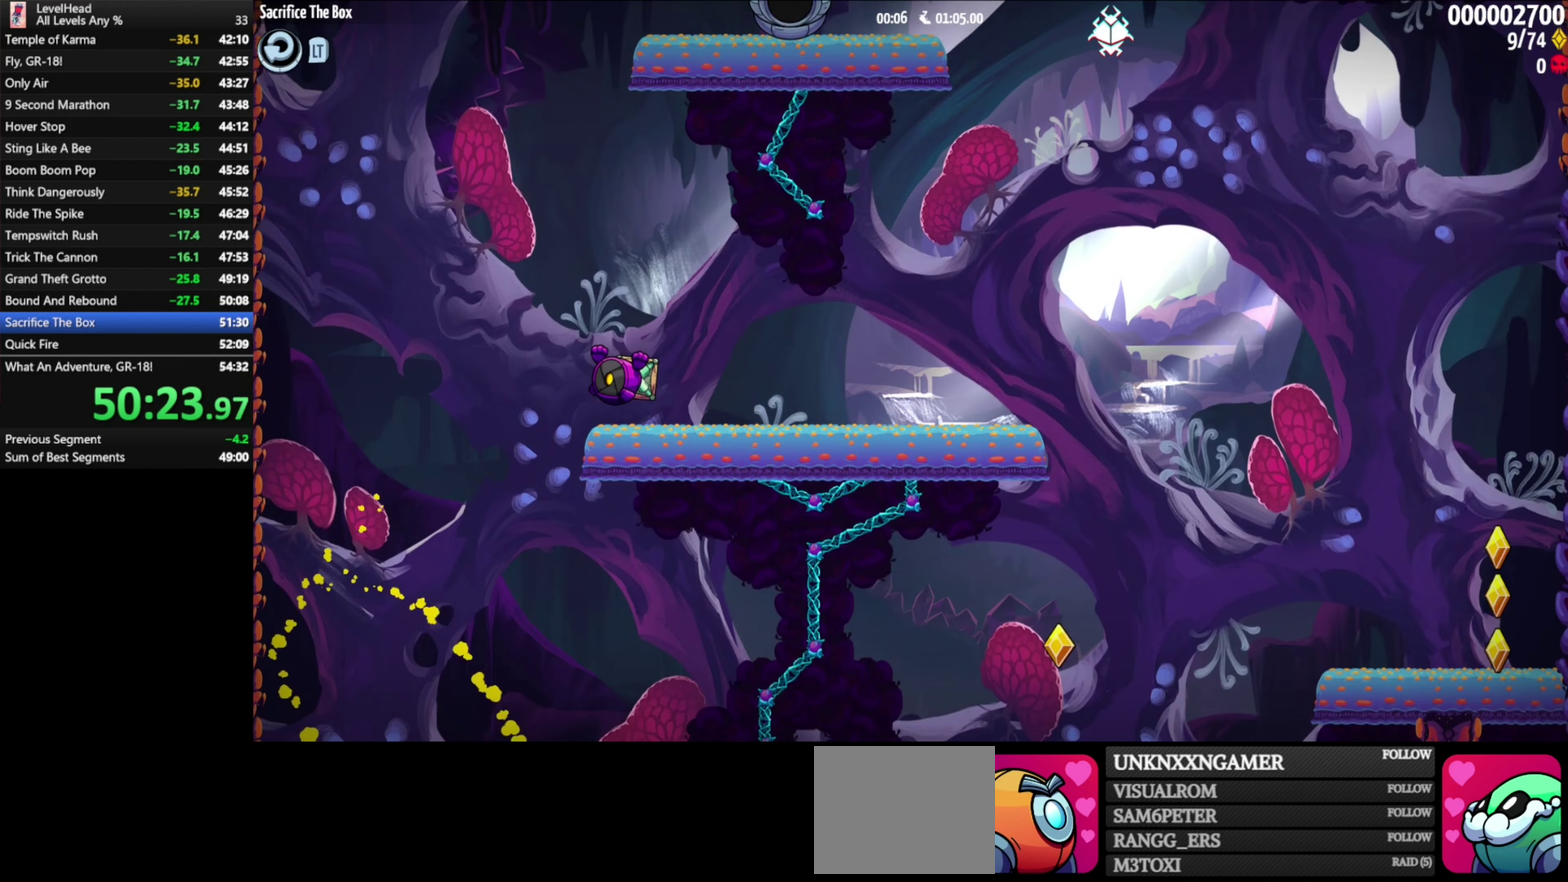
Gameplay with a controller (Xbox layout); each line is a JSON object with the inputs held at the frame after it. "events" lists button and stick changes between this image and that frame as [ms after this image, input, new state], when the widget could be followed in between. Not read: R3 right_stick.
{"buttons": ["A"], "left_stick": "center", "events": [[117, "X", "down"], [233, "left_stick", "center"], [250, "X", "up"], [450, "A", "down"]]}
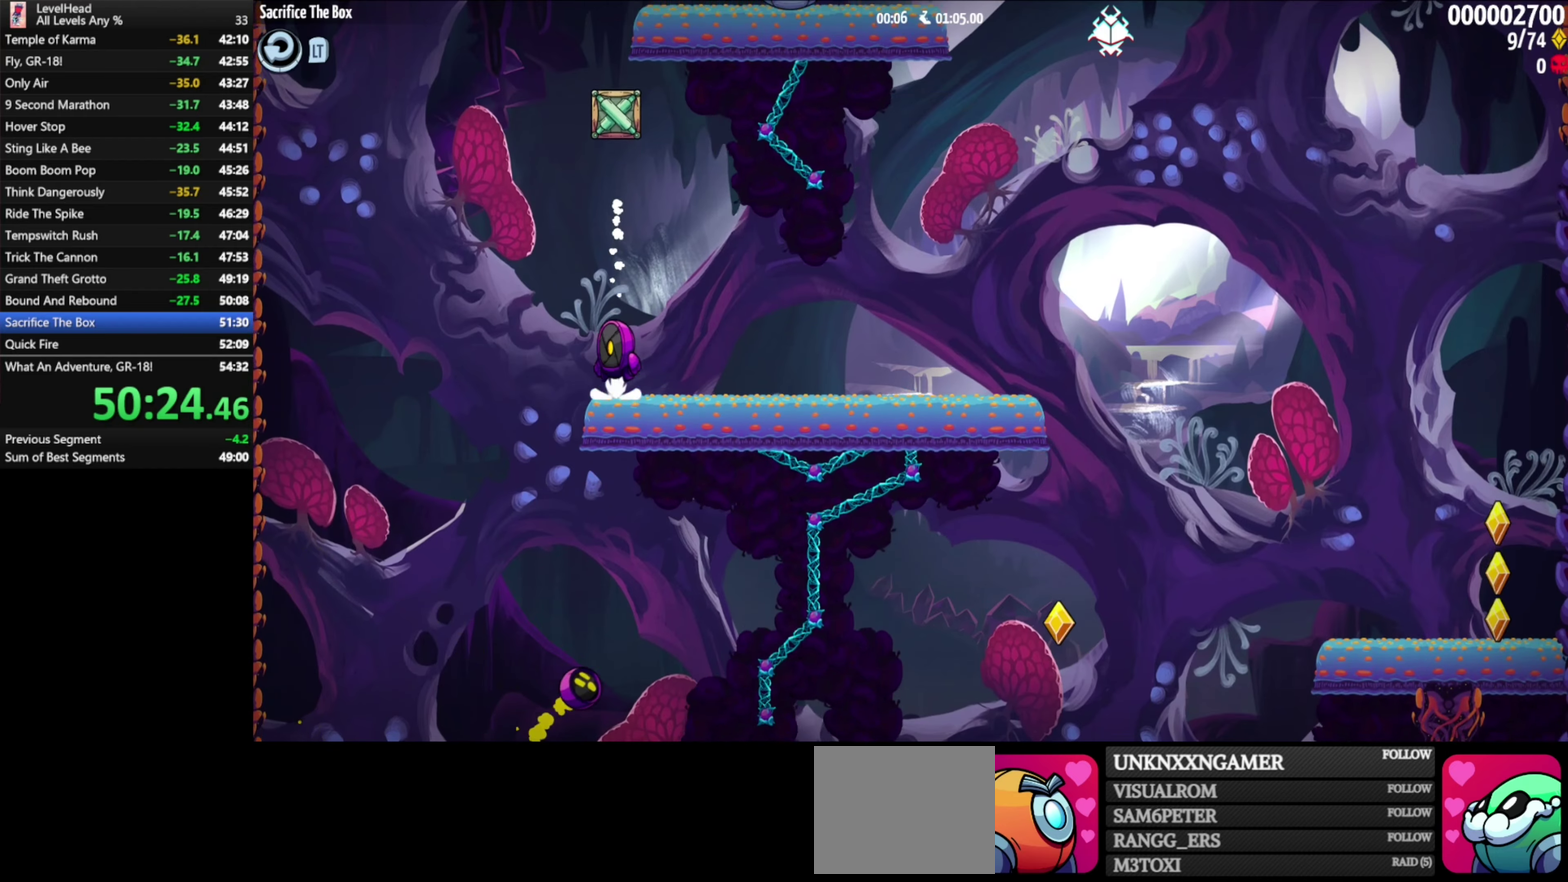
{"buttons": [], "left_stick": "down", "events": [[383, "left_stick", "down"], [417, "A", "up"]]}
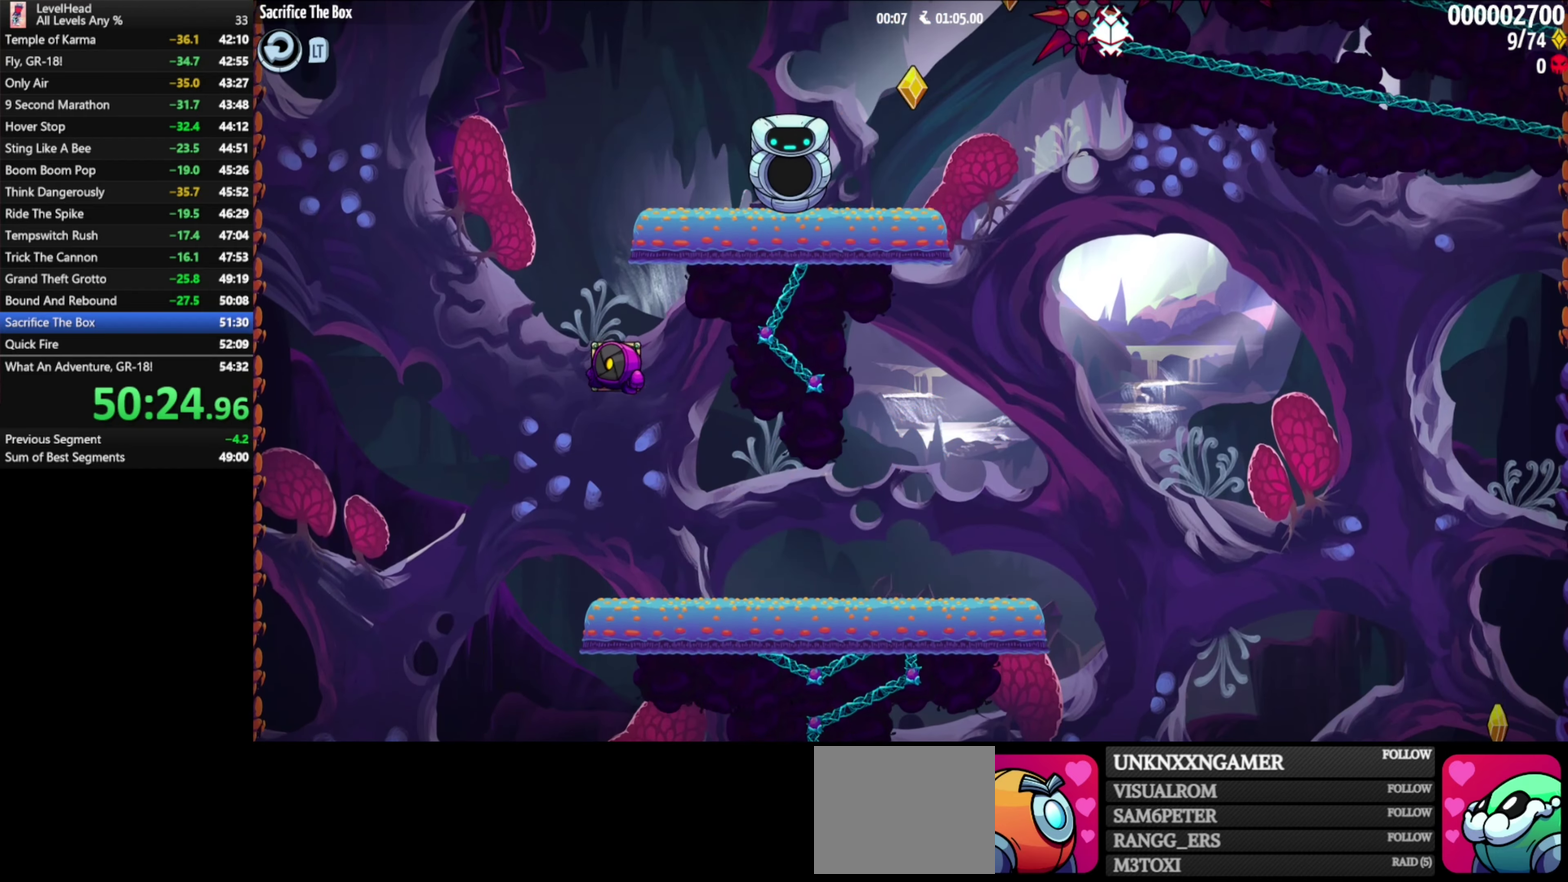
{"buttons": [], "left_stick": "up", "events": [[50, "A", "down"], [83, "X", "down"], [217, "left_stick", "center"], [400, "X", "up"], [417, "A", "up"], [467, "left_stick", "up"]]}
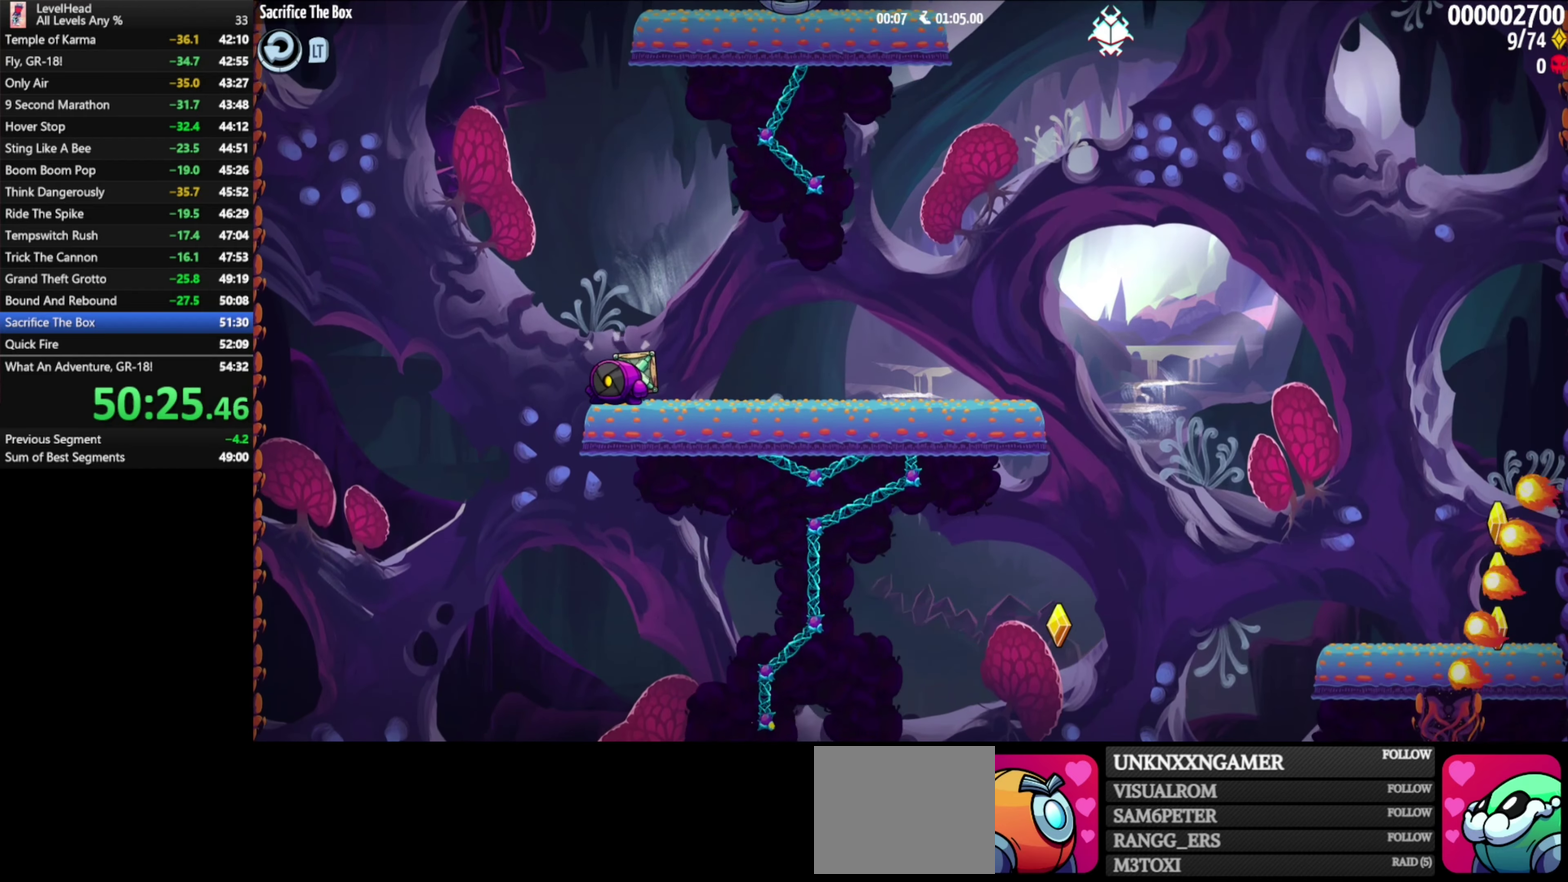
{"buttons": ["A"], "left_stick": "center", "events": [[17, "X", "down"], [117, "X", "up"], [150, "left_stick", "center"], [350, "A", "down"]]}
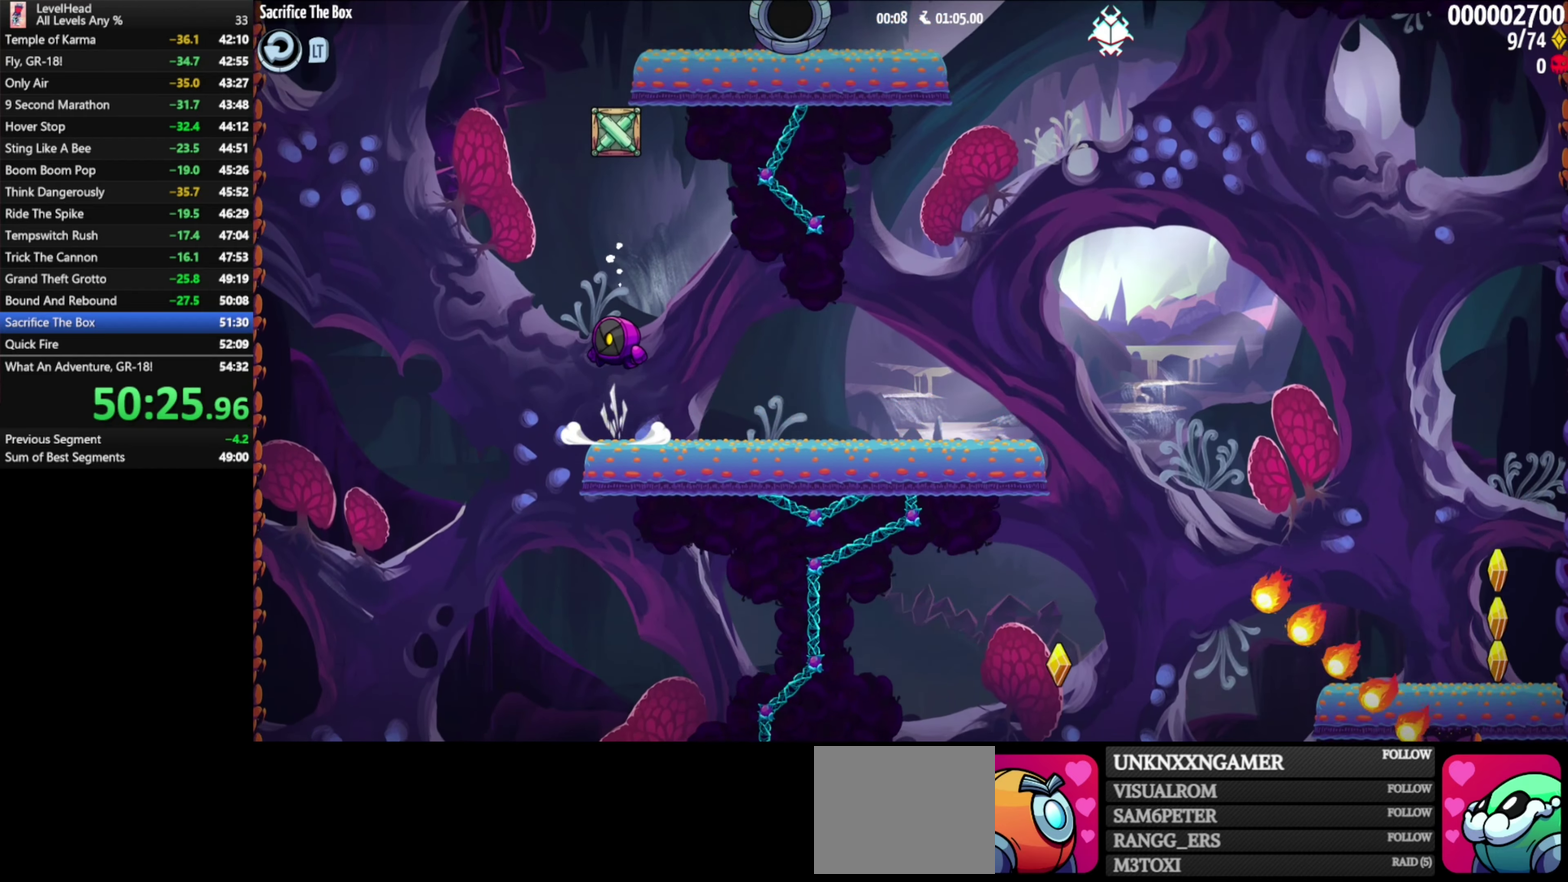
{"buttons": ["A", "X"], "left_stick": "down", "events": [[300, "left_stick", "down"], [333, "A", "up"], [483, "A", "down"], [500, "X", "down"]]}
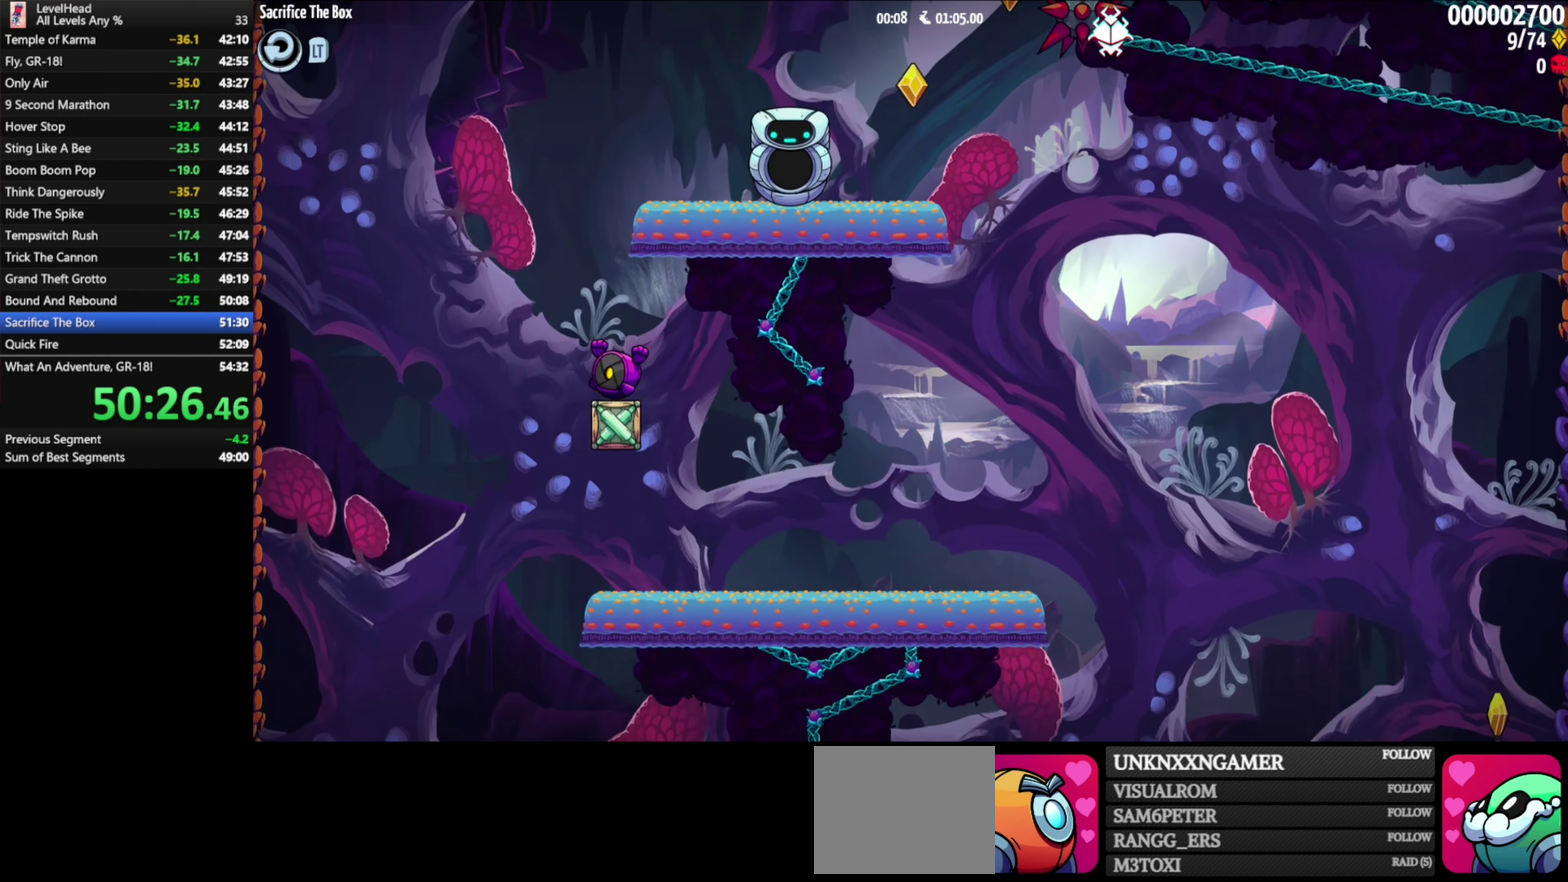
{"buttons": [], "left_stick": "right", "events": [[167, "left_stick", "center"], [283, "left_stick", "right"], [400, "X", "up"], [433, "A", "up"]]}
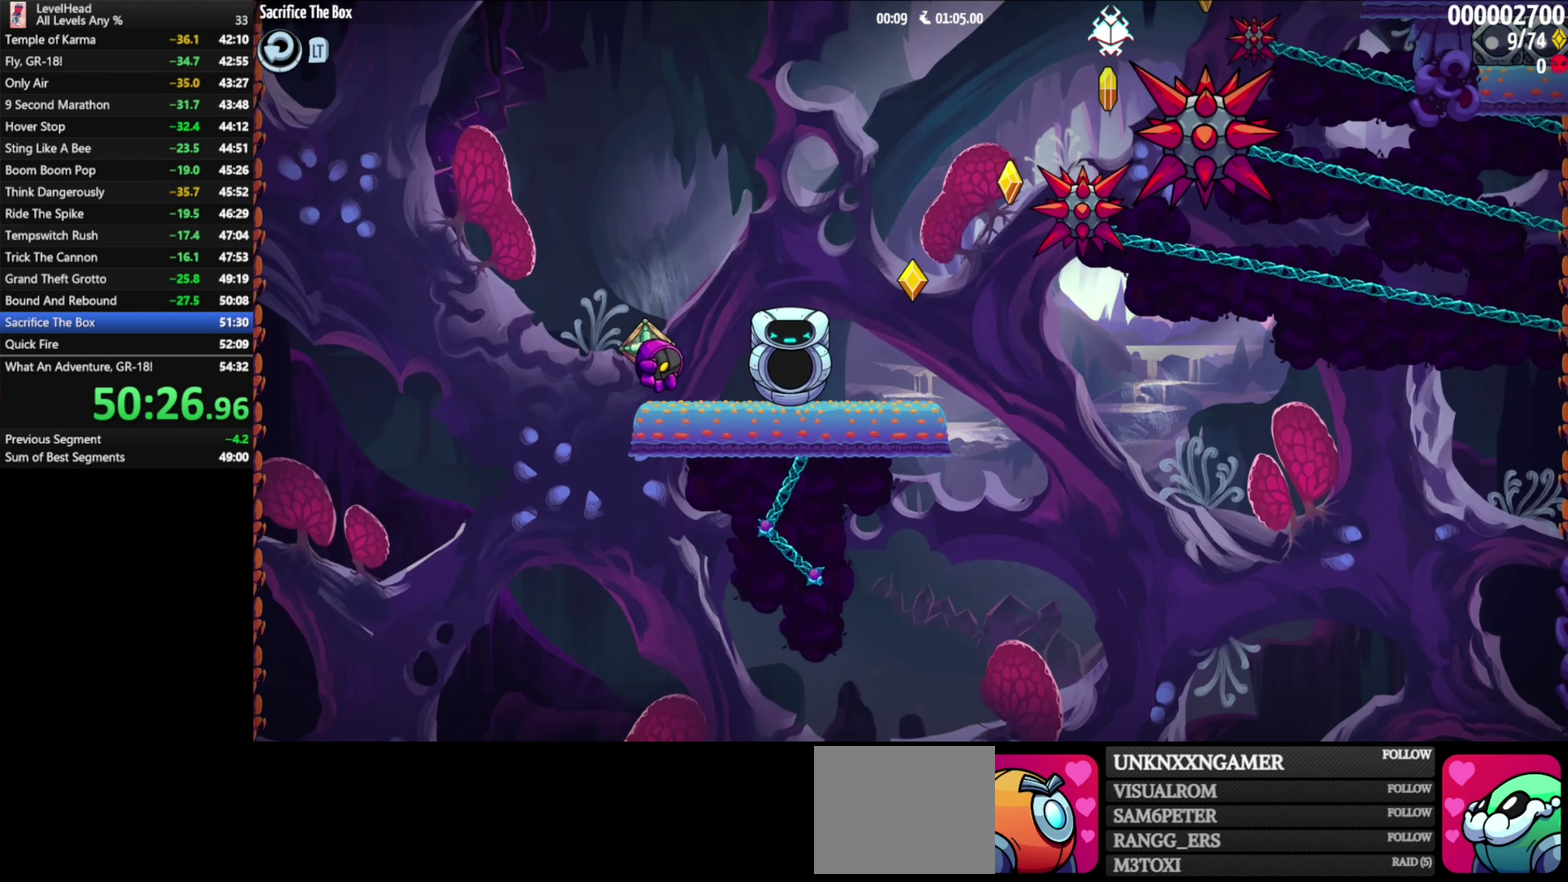
{"buttons": ["A"], "left_stick": "left", "events": [[133, "A", "down"], [400, "left_stick", "left"]]}
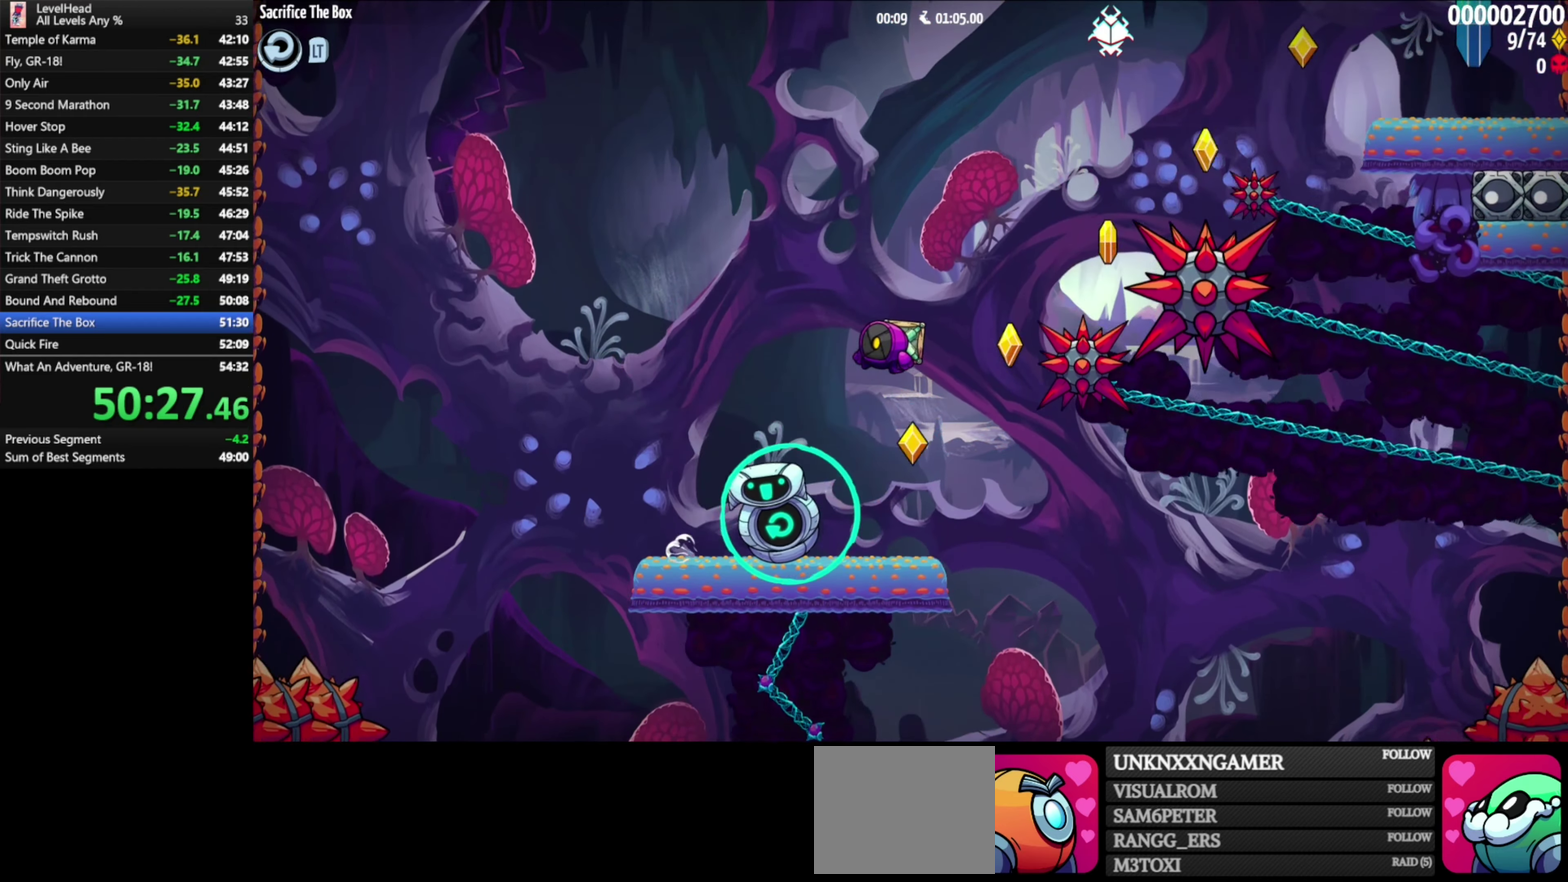
{"buttons": [], "left_stick": "right", "events": [[17, "A", "up"], [50, "left_stick", "center"], [83, "B", "down"], [217, "B", "up"], [317, "B", "down"], [500, "B", "up"], [500, "left_stick", "right"]]}
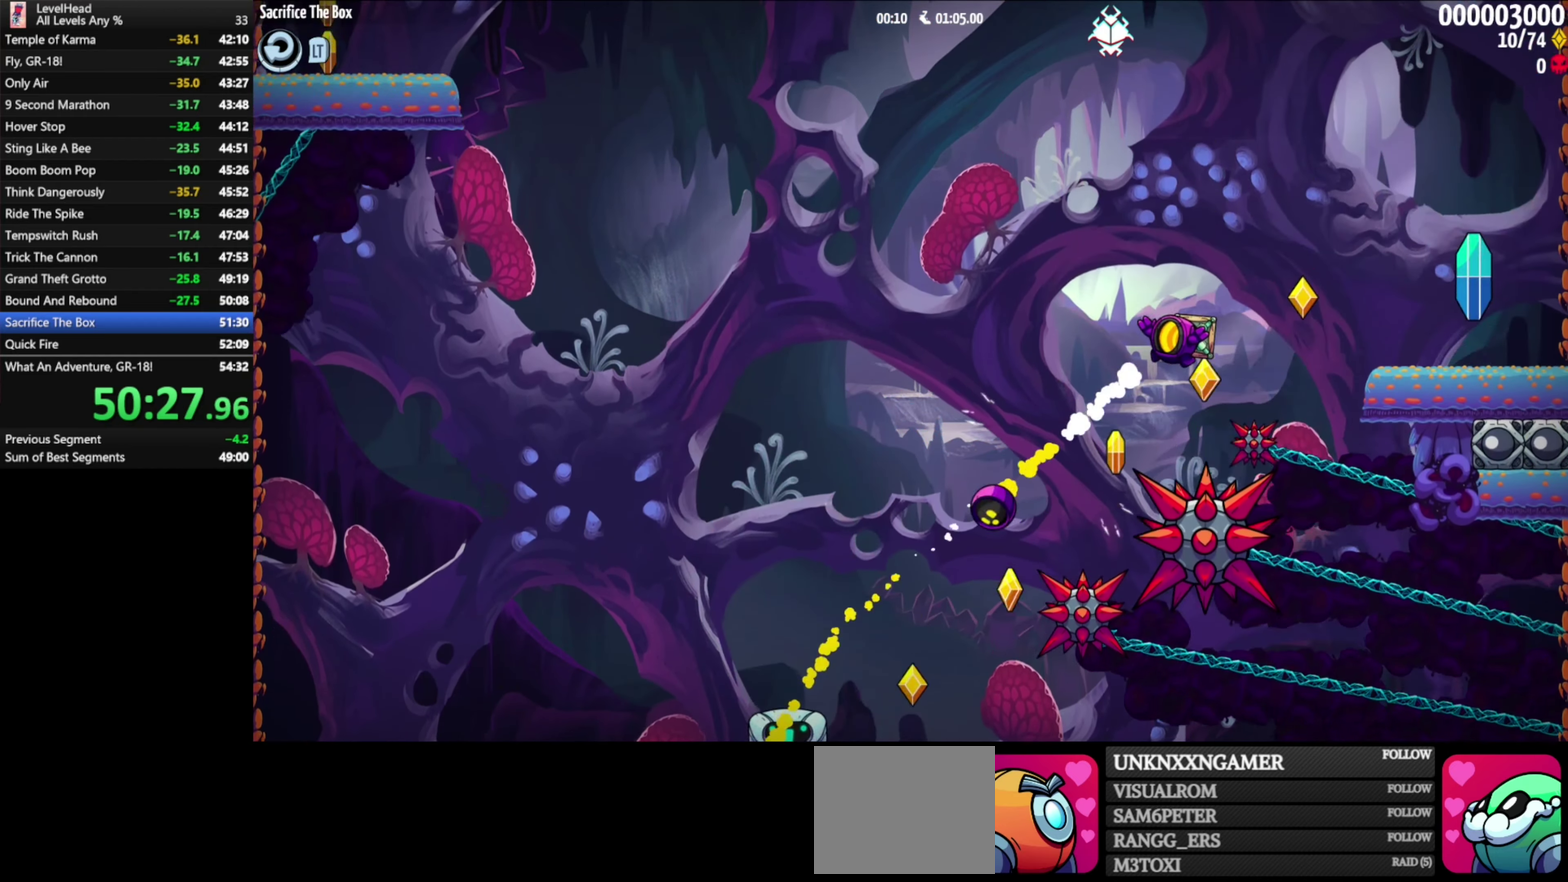
{"buttons": ["X"], "left_stick": "up", "events": [[200, "left_stick", "up-left"], [283, "left_stick", "up"], [483, "X", "down"]]}
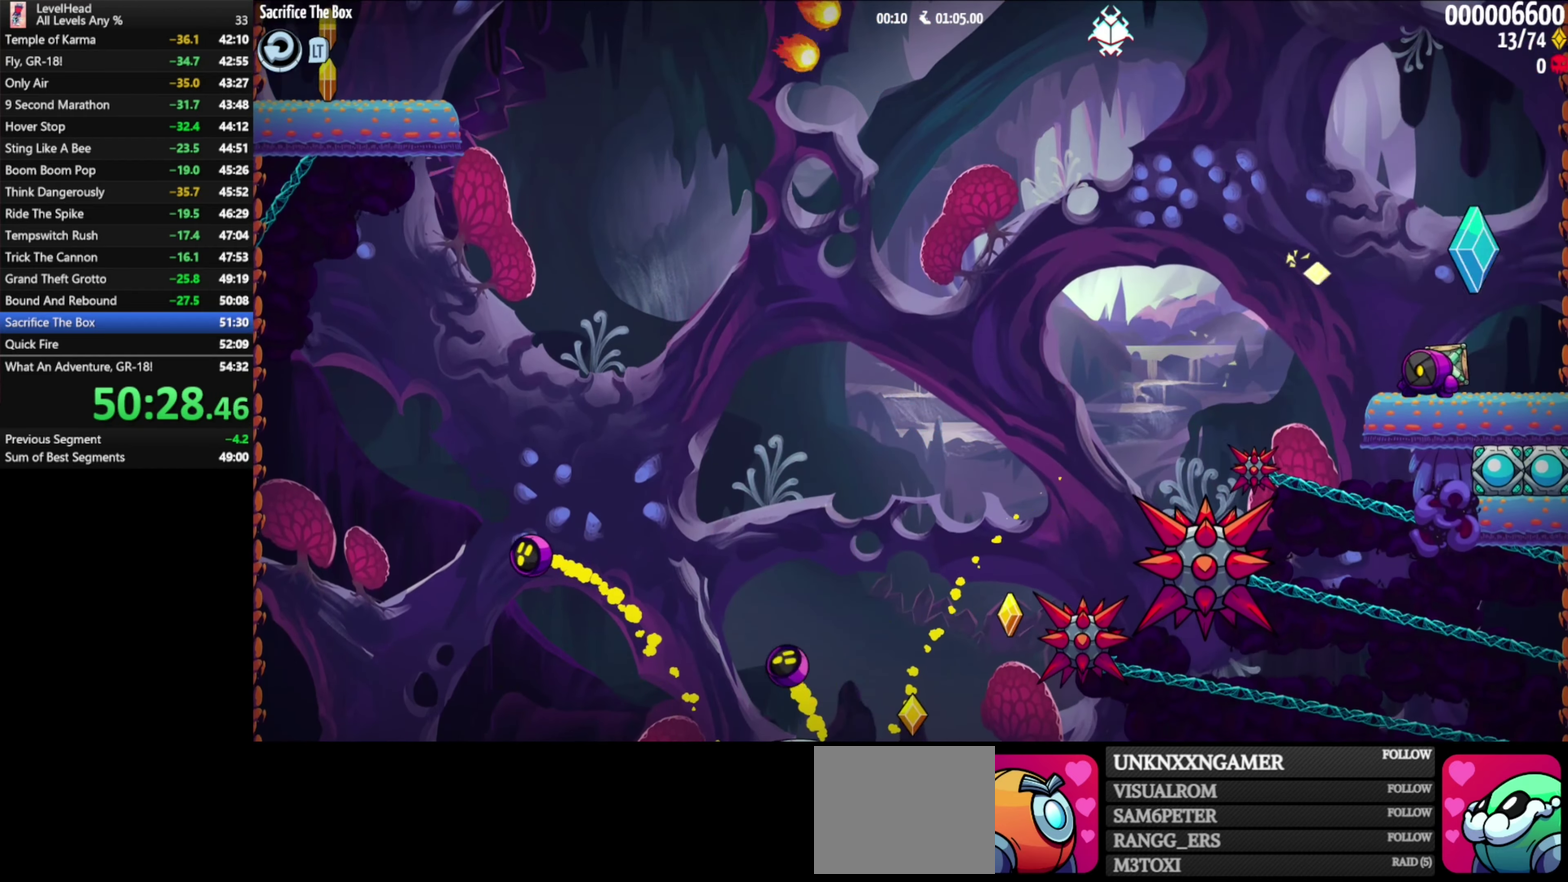
{"buttons": ["A"], "left_stick": "center", "events": [[117, "X", "up"], [133, "left_stick", "center"], [317, "A", "down"]]}
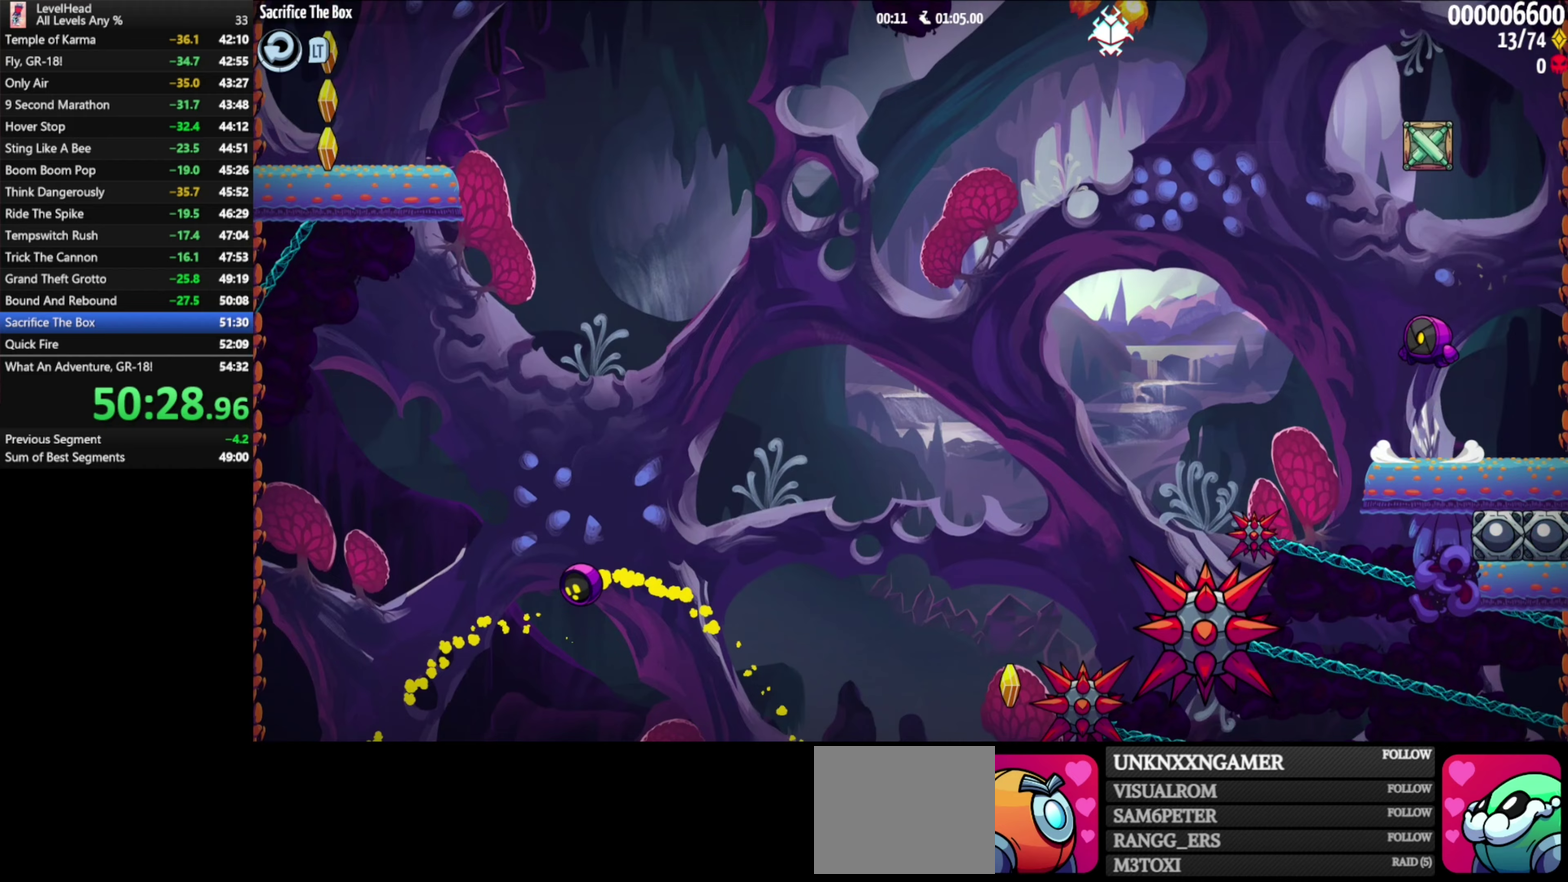
{"buttons": ["A", "X"], "left_stick": "down", "events": [[300, "left_stick", "down"], [333, "A", "up"], [450, "A", "down"], [483, "X", "down"]]}
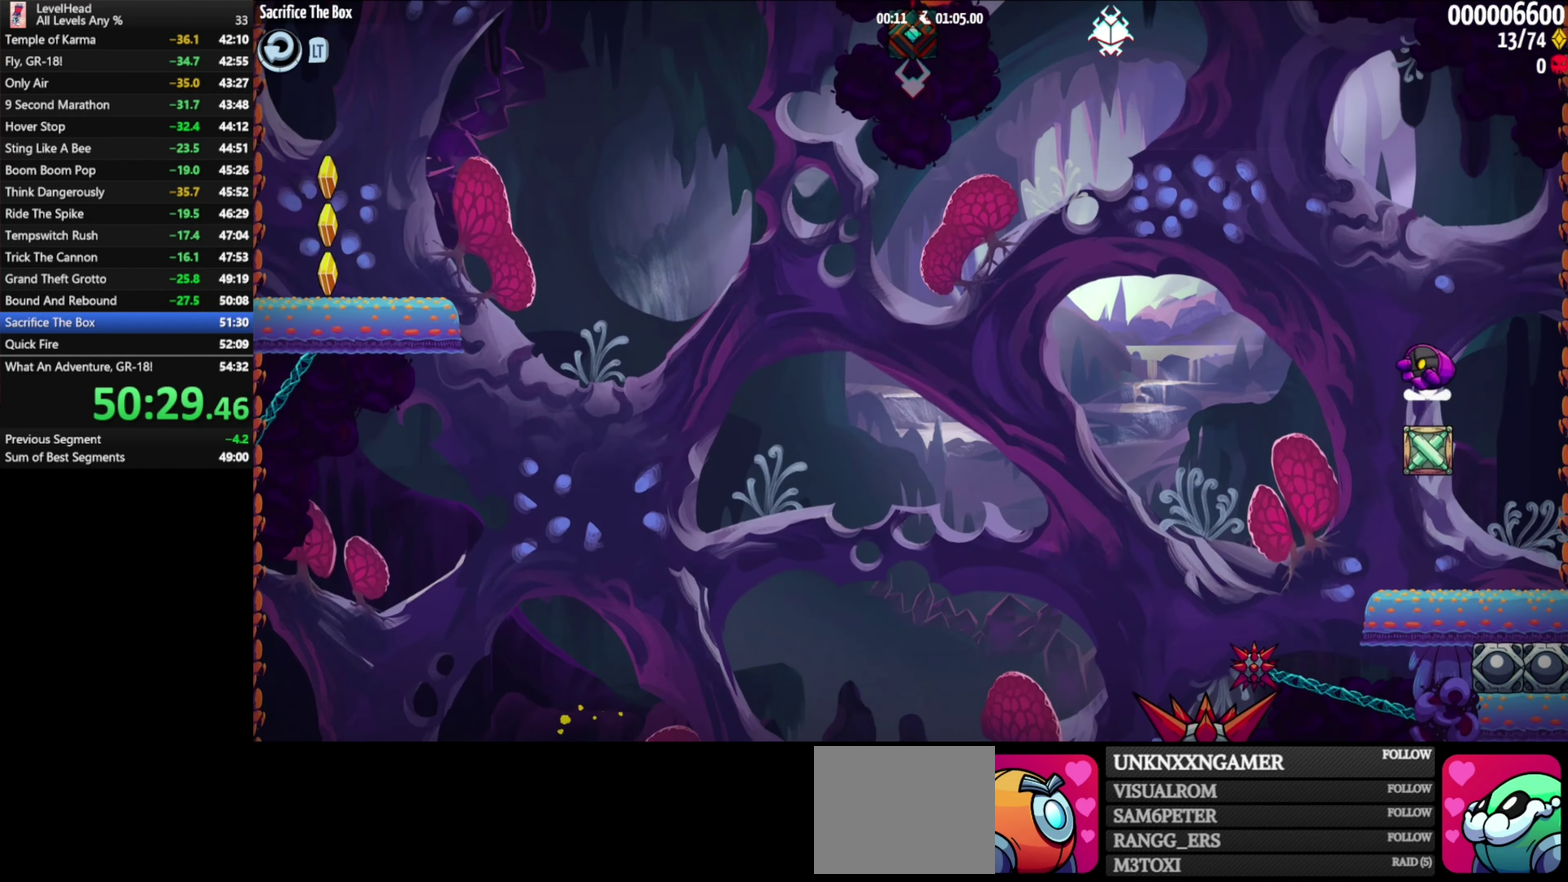
{"buttons": ["B"], "left_stick": "center", "events": [[133, "left_stick", "center"], [300, "left_stick", "right"], [317, "X", "up"], [367, "A", "up"], [367, "left_stick", "center"], [417, "B", "down"]]}
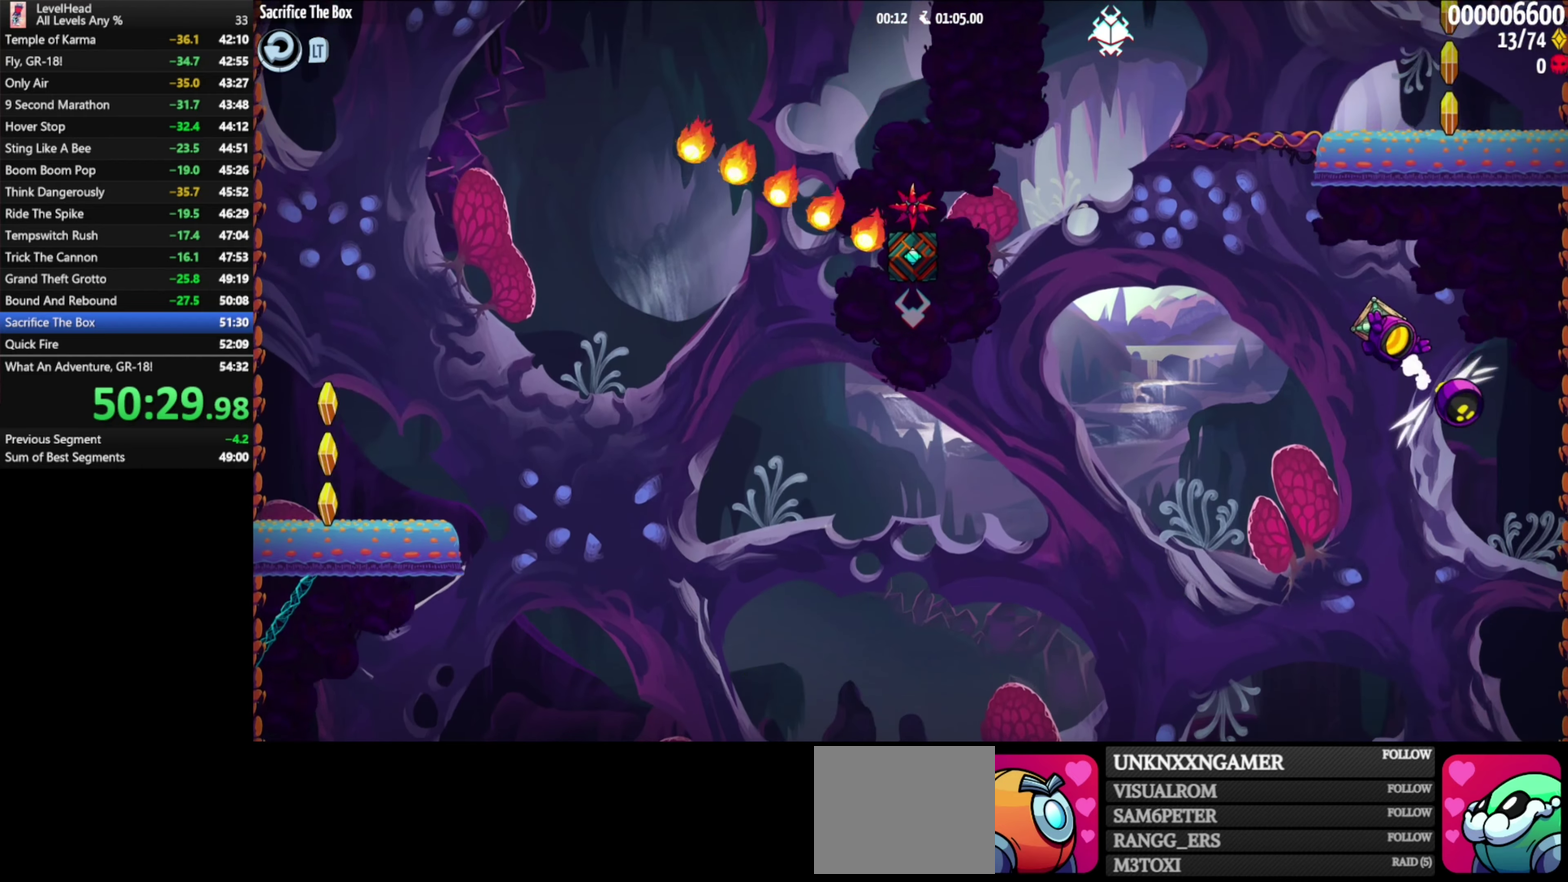
{"buttons": [], "left_stick": "right", "events": [[100, "B", "up"], [100, "left_stick", "left"], [250, "B", "down"], [317, "left_stick", "center"], [400, "left_stick", "right"], [450, "B", "up"]]}
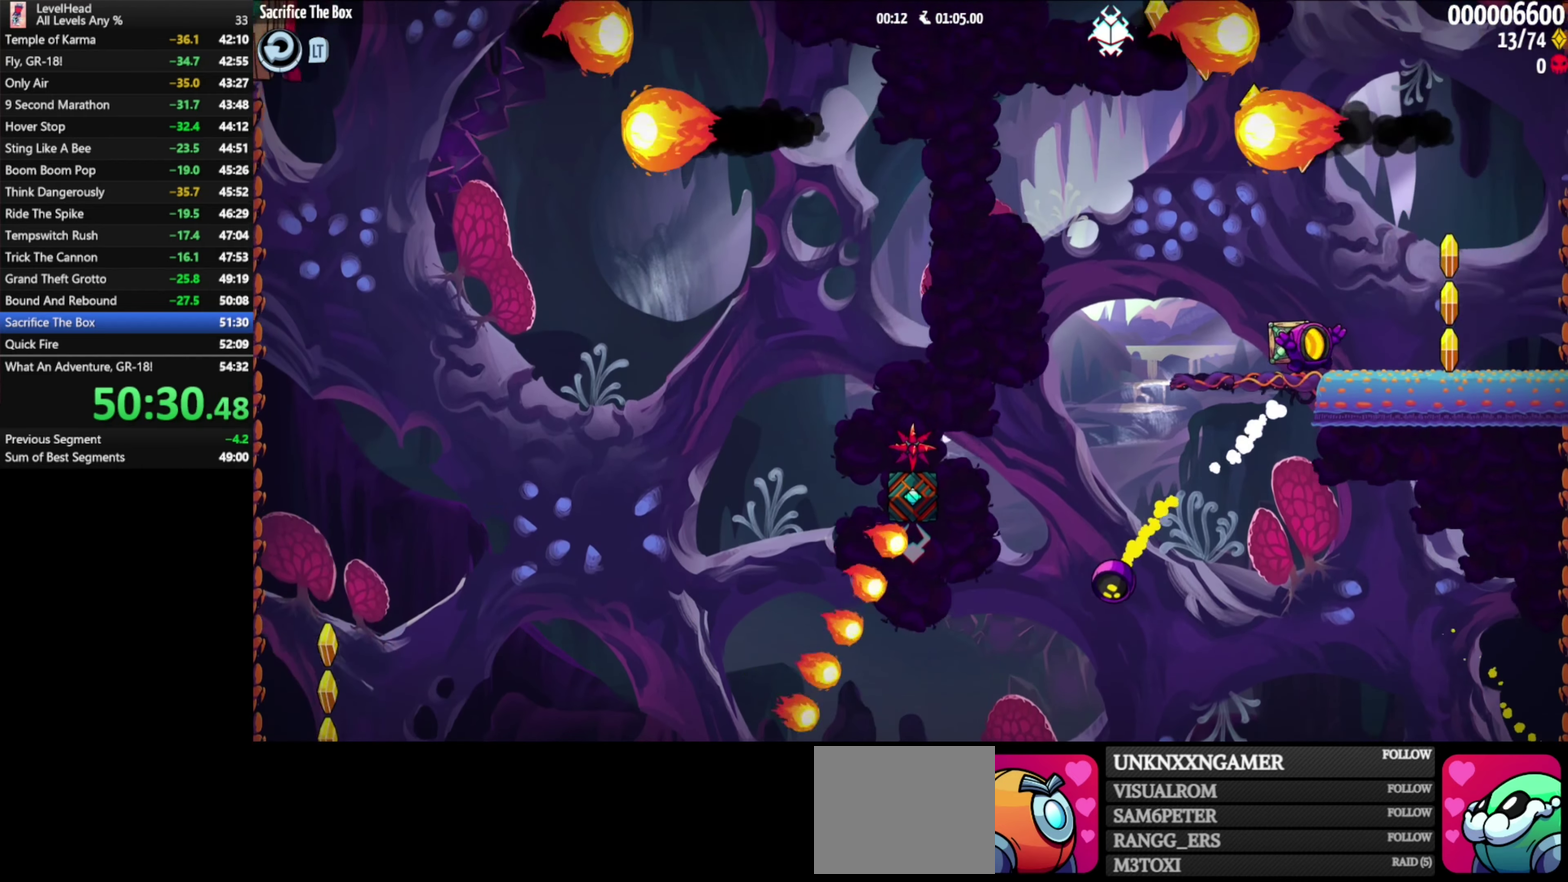
{"buttons": [], "left_stick": "center", "events": [[83, "left_stick", "center"]]}
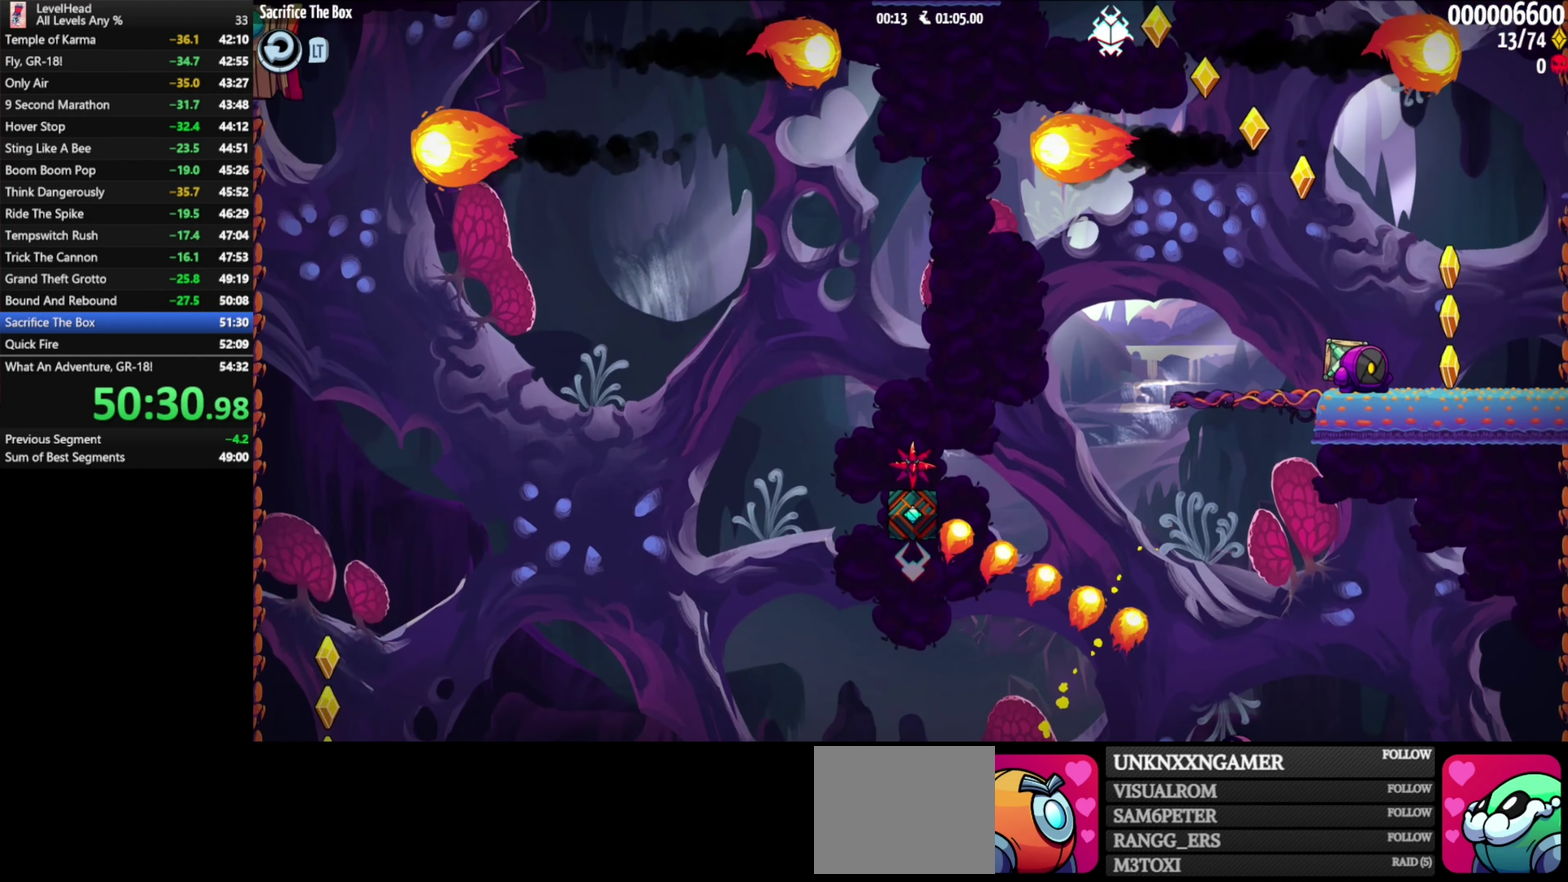
{"buttons": [], "left_stick": "center", "events": []}
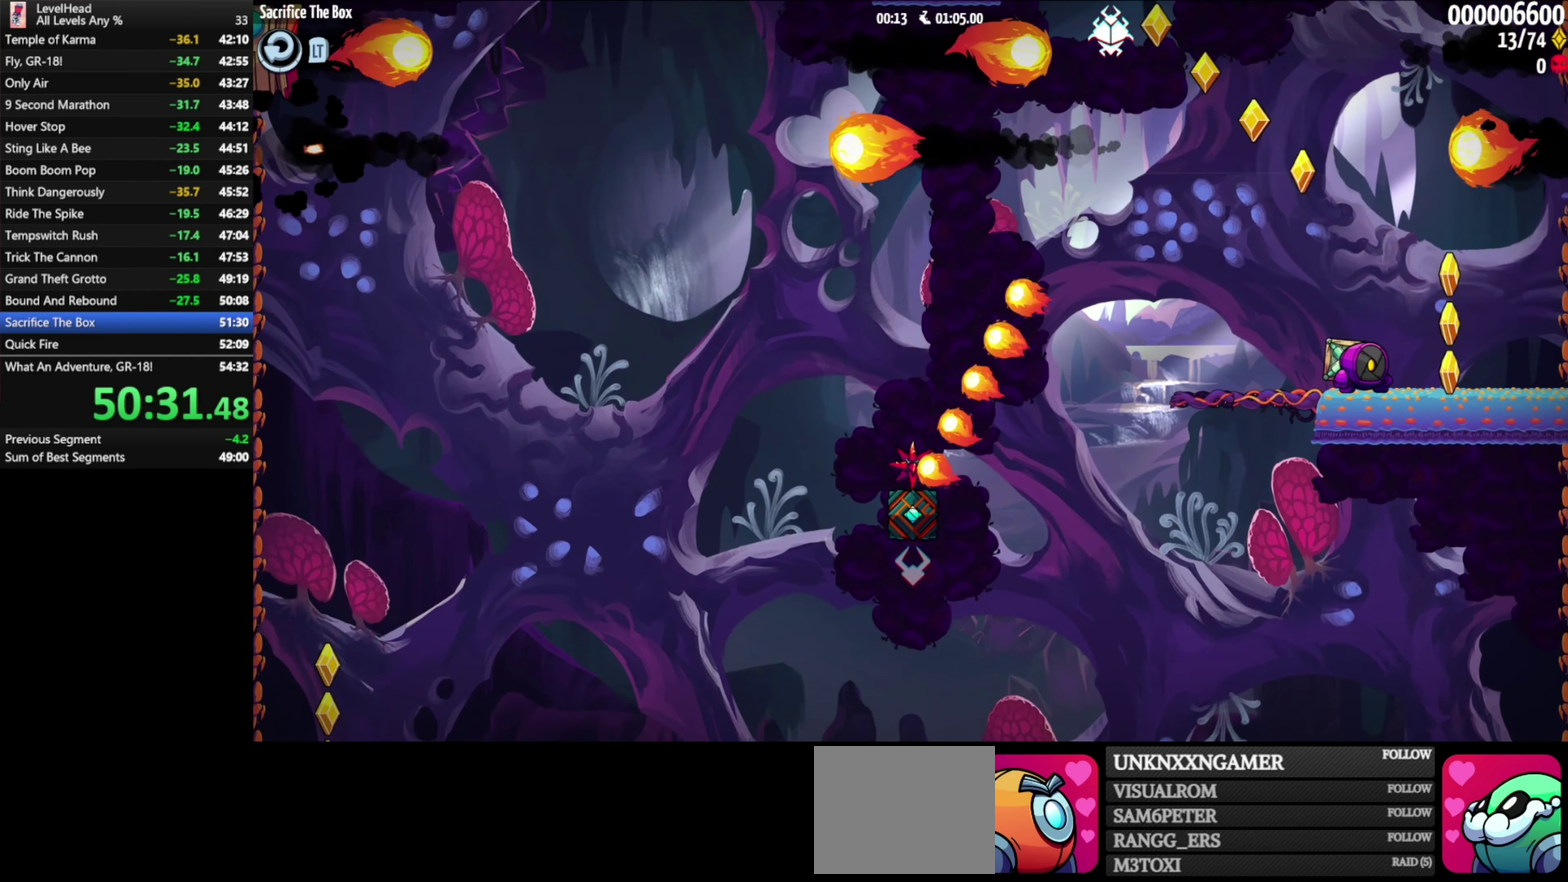
{"buttons": ["A"], "left_stick": "center", "events": [[417, "A", "down"]]}
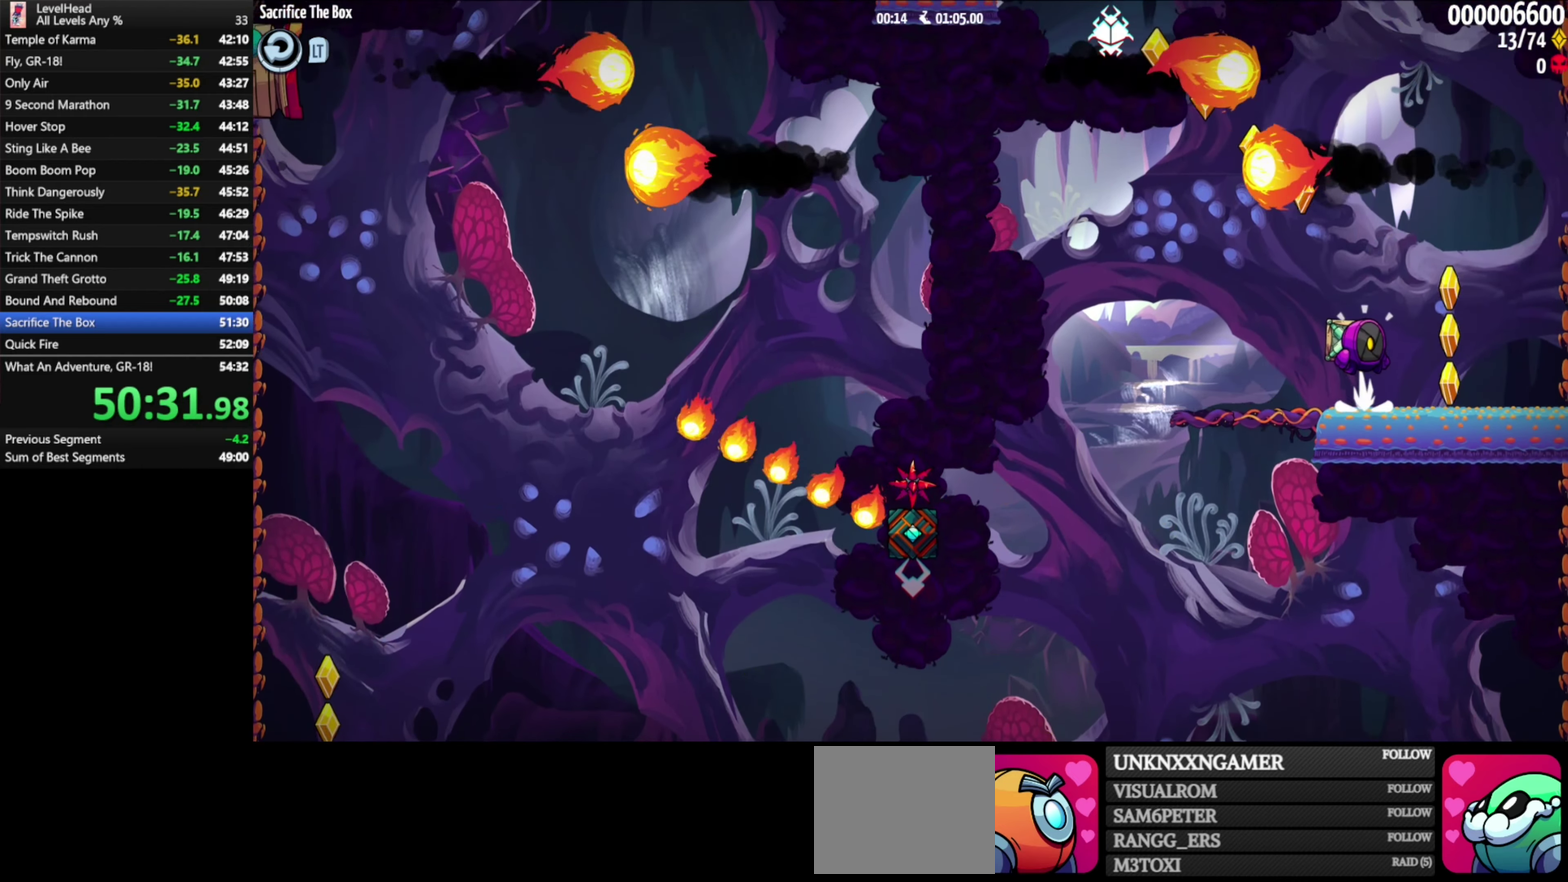
{"buttons": ["B"], "left_stick": "center", "events": [[133, "left_stick", "left"], [283, "left_stick", "right"], [350, "A", "up"], [400, "left_stick", "center"], [433, "B", "down"]]}
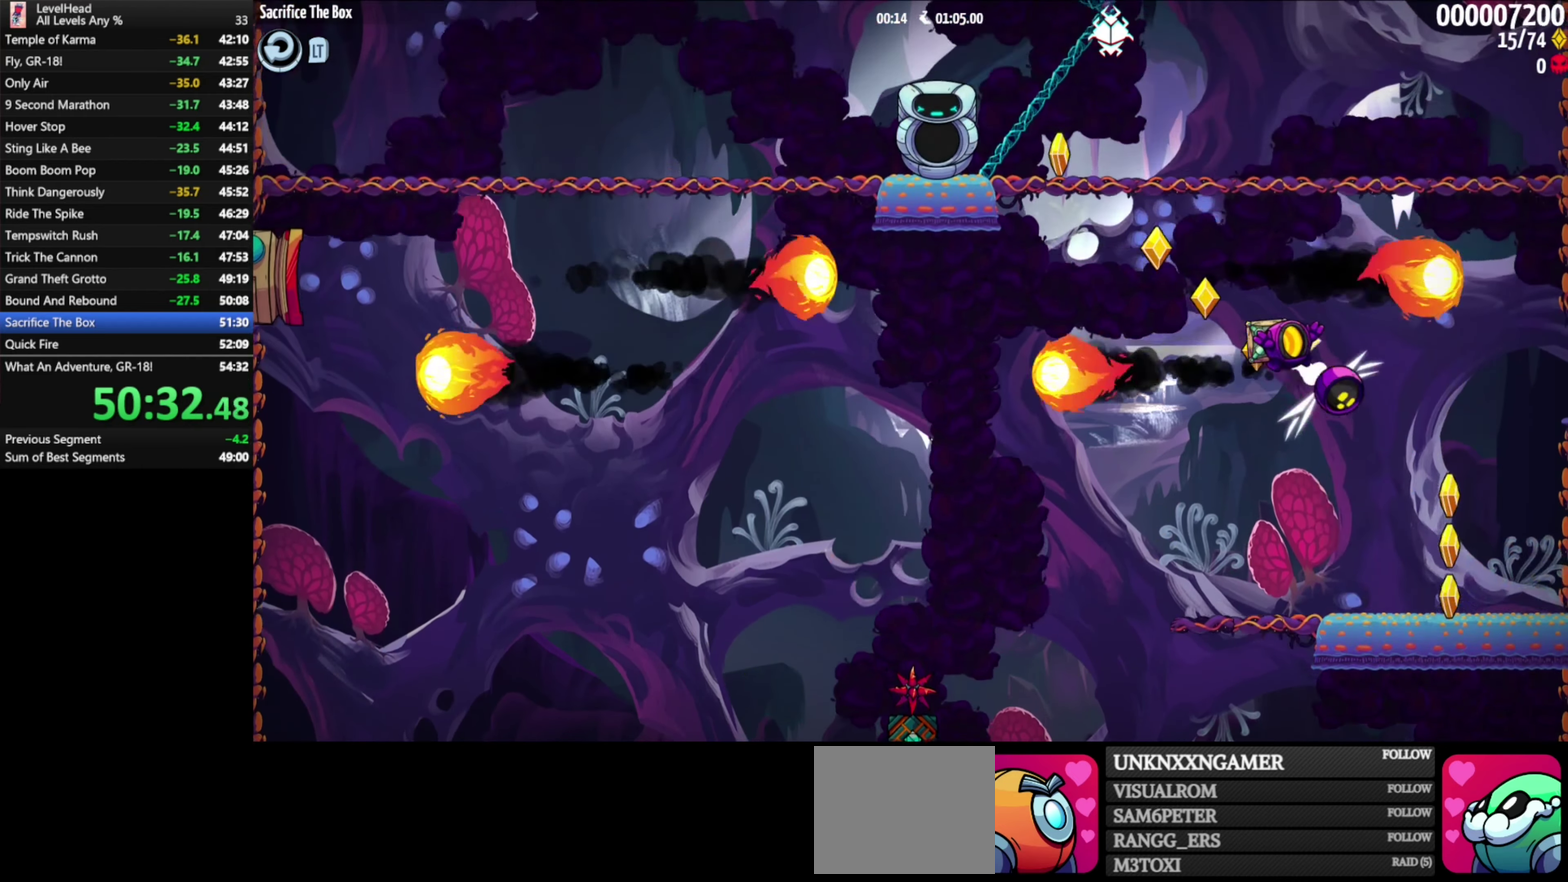
{"buttons": [], "left_stick": "up", "events": [[50, "B", "up"], [100, "B", "down"], [233, "B", "up"], [233, "left_stick", "left"], [350, "left_stick", "center"], [417, "left_stick", "up"]]}
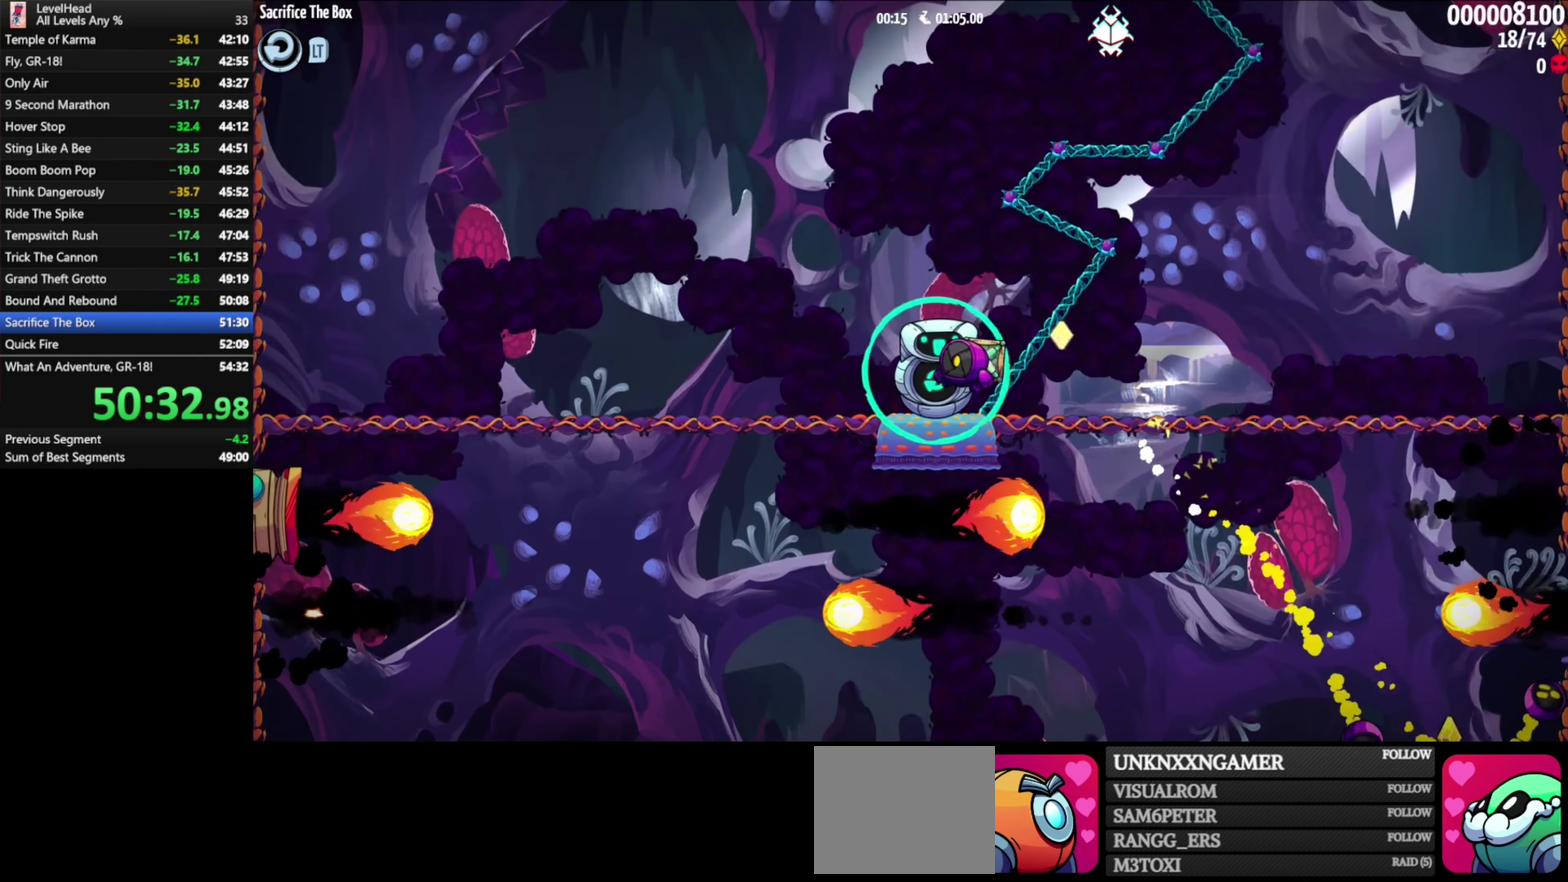
{"buttons": [], "left_stick": "center", "events": [[233, "X", "down"], [383, "X", "up"], [400, "left_stick", "center"]]}
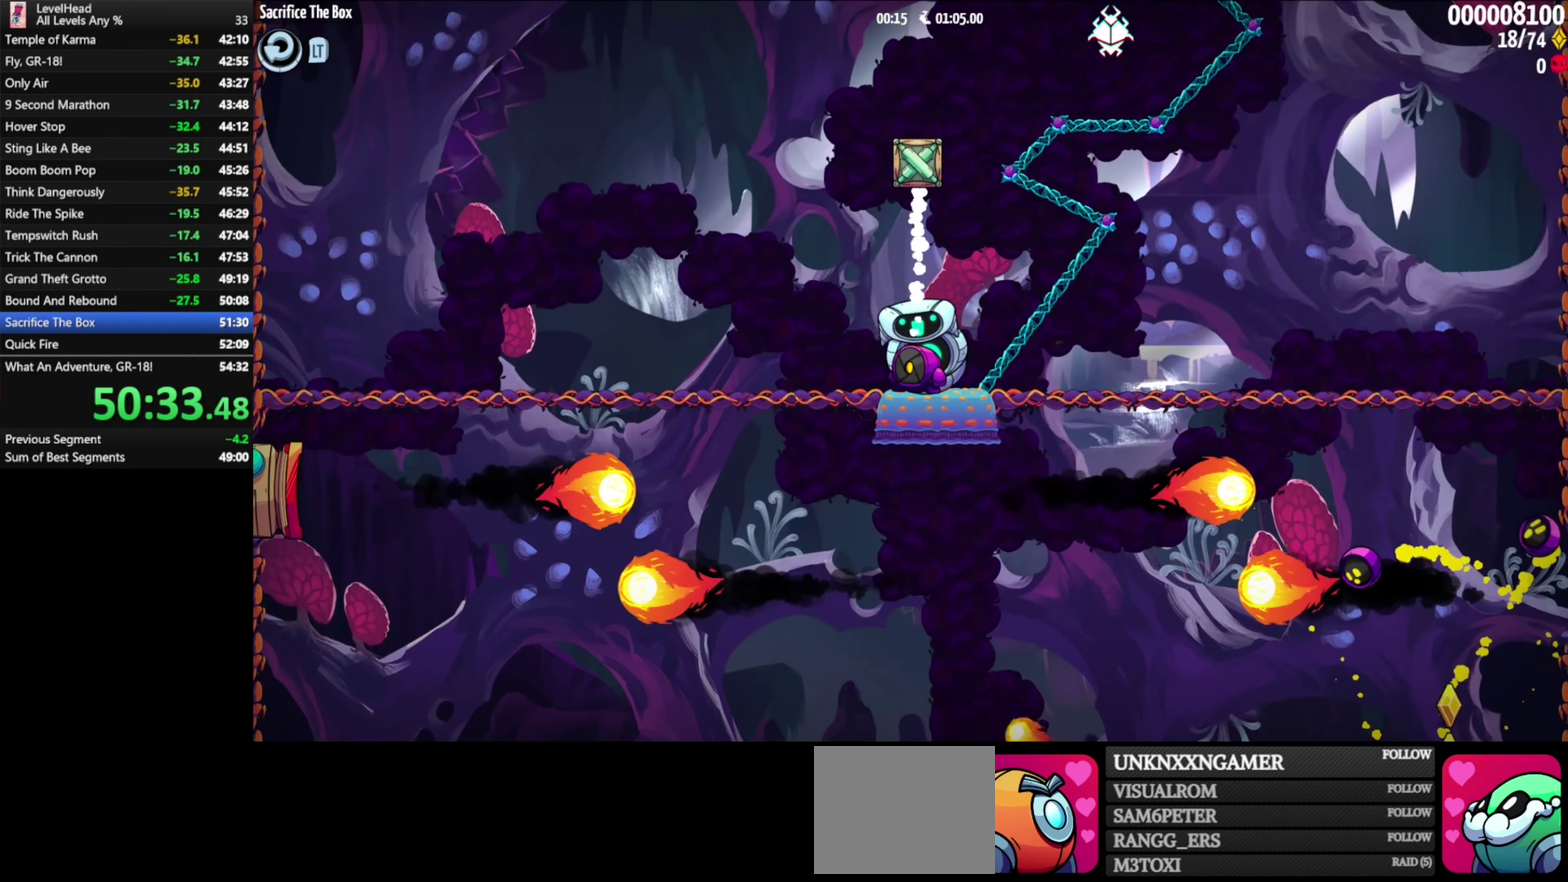
{"buttons": ["A"], "left_stick": "center", "events": [[67, "A", "down"]]}
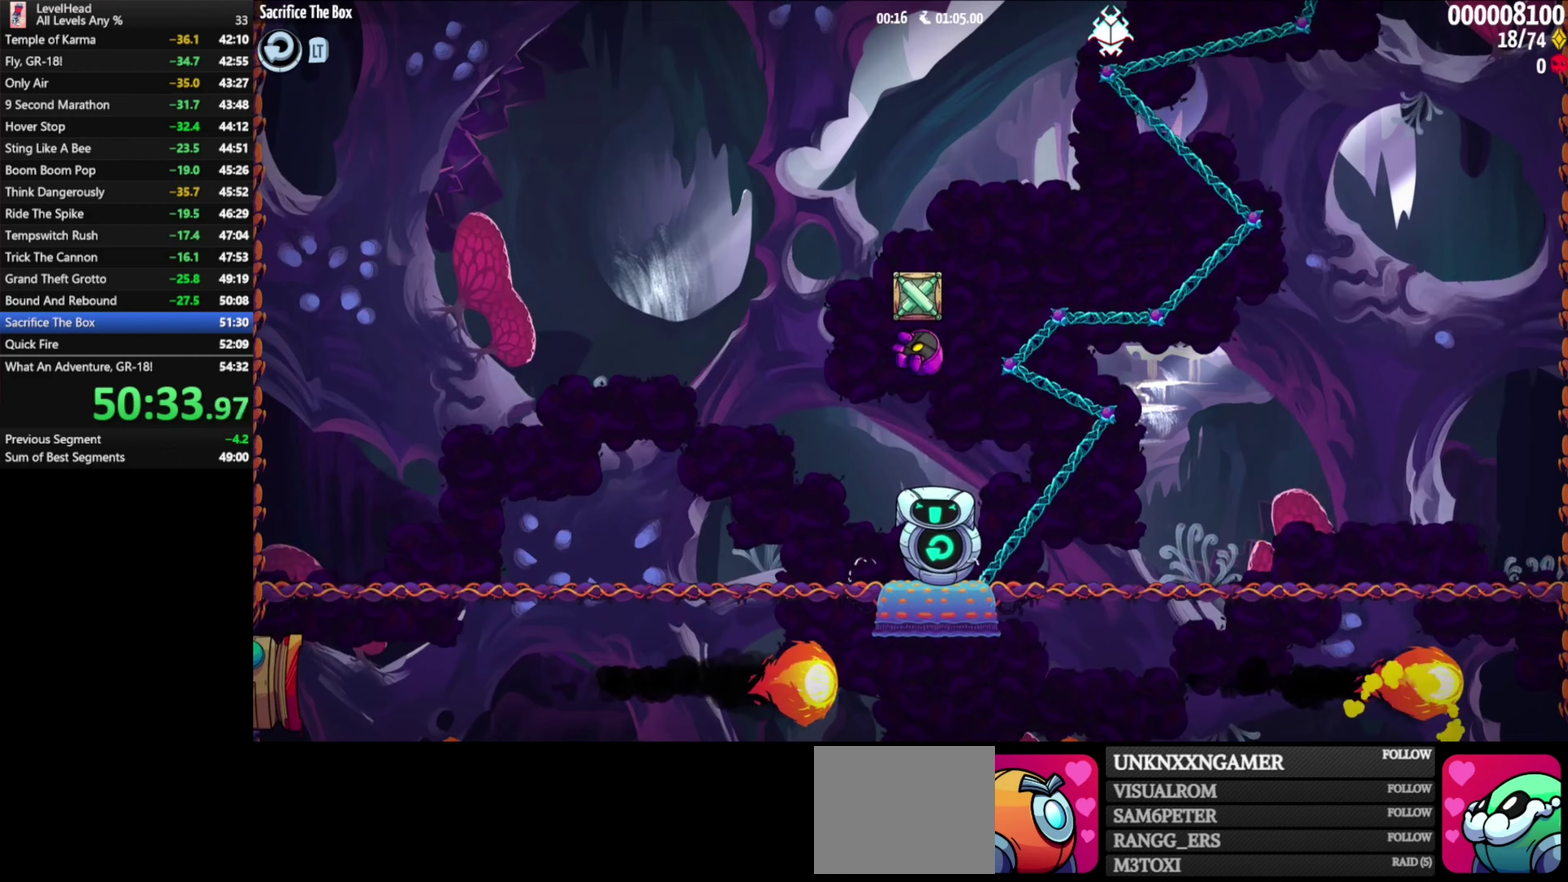
{"buttons": ["A", "X"], "left_stick": "center", "events": [[17, "left_stick", "down"], [67, "A", "up"], [217, "A", "down"], [233, "X", "down"], [350, "left_stick", "center"]]}
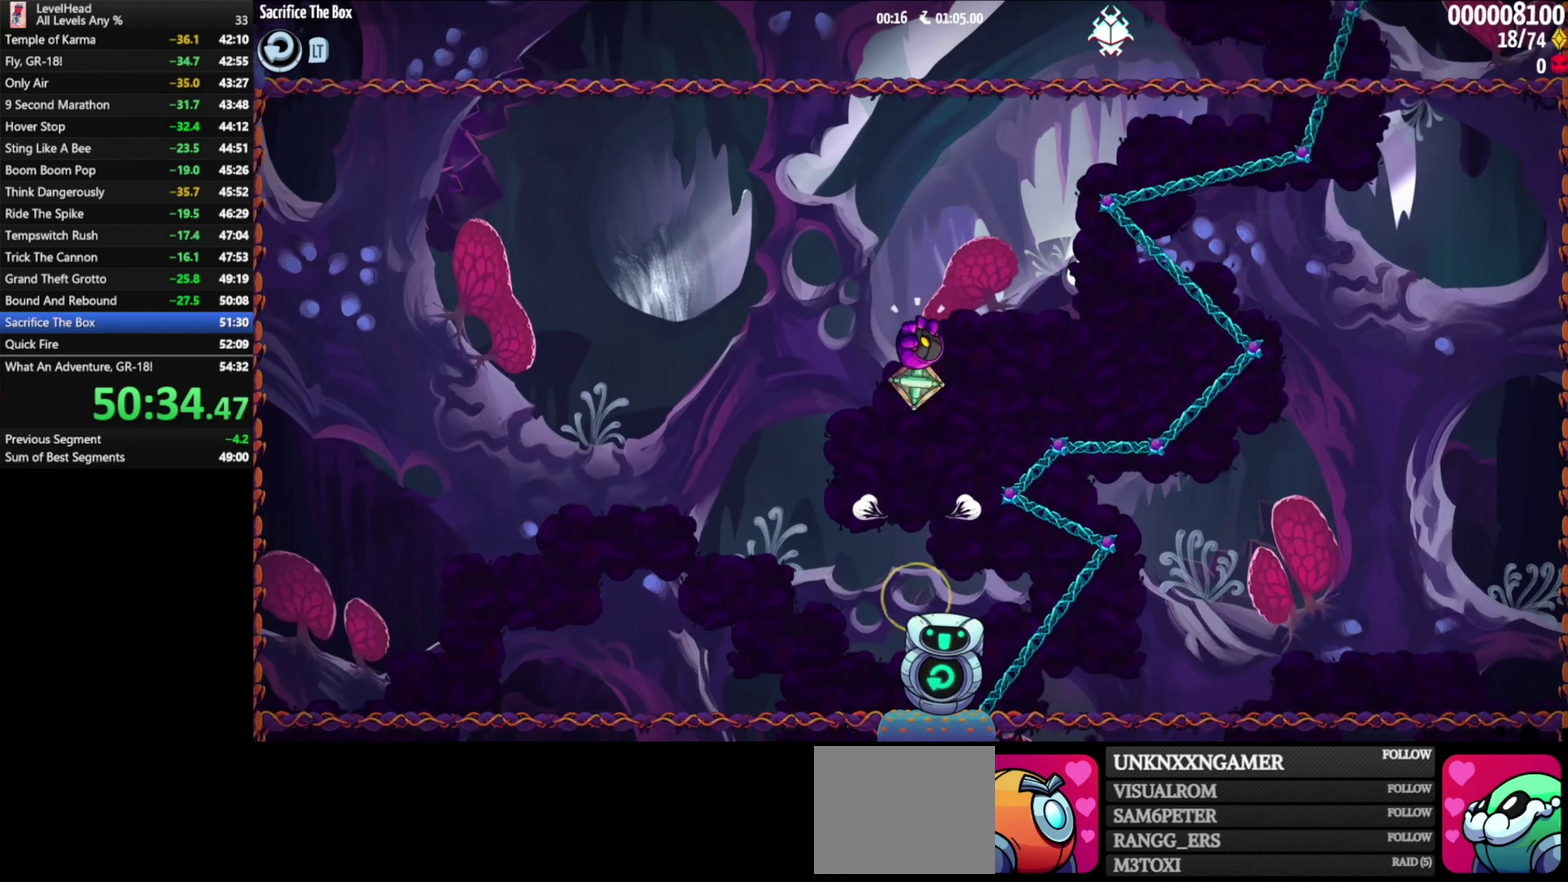
{"buttons": ["B"], "left_stick": "center", "events": [[50, "X", "up"], [83, "A", "up"], [133, "B", "down"], [283, "B", "up"], [333, "left_stick", "right"], [417, "B", "down"], [500, "left_stick", "center"]]}
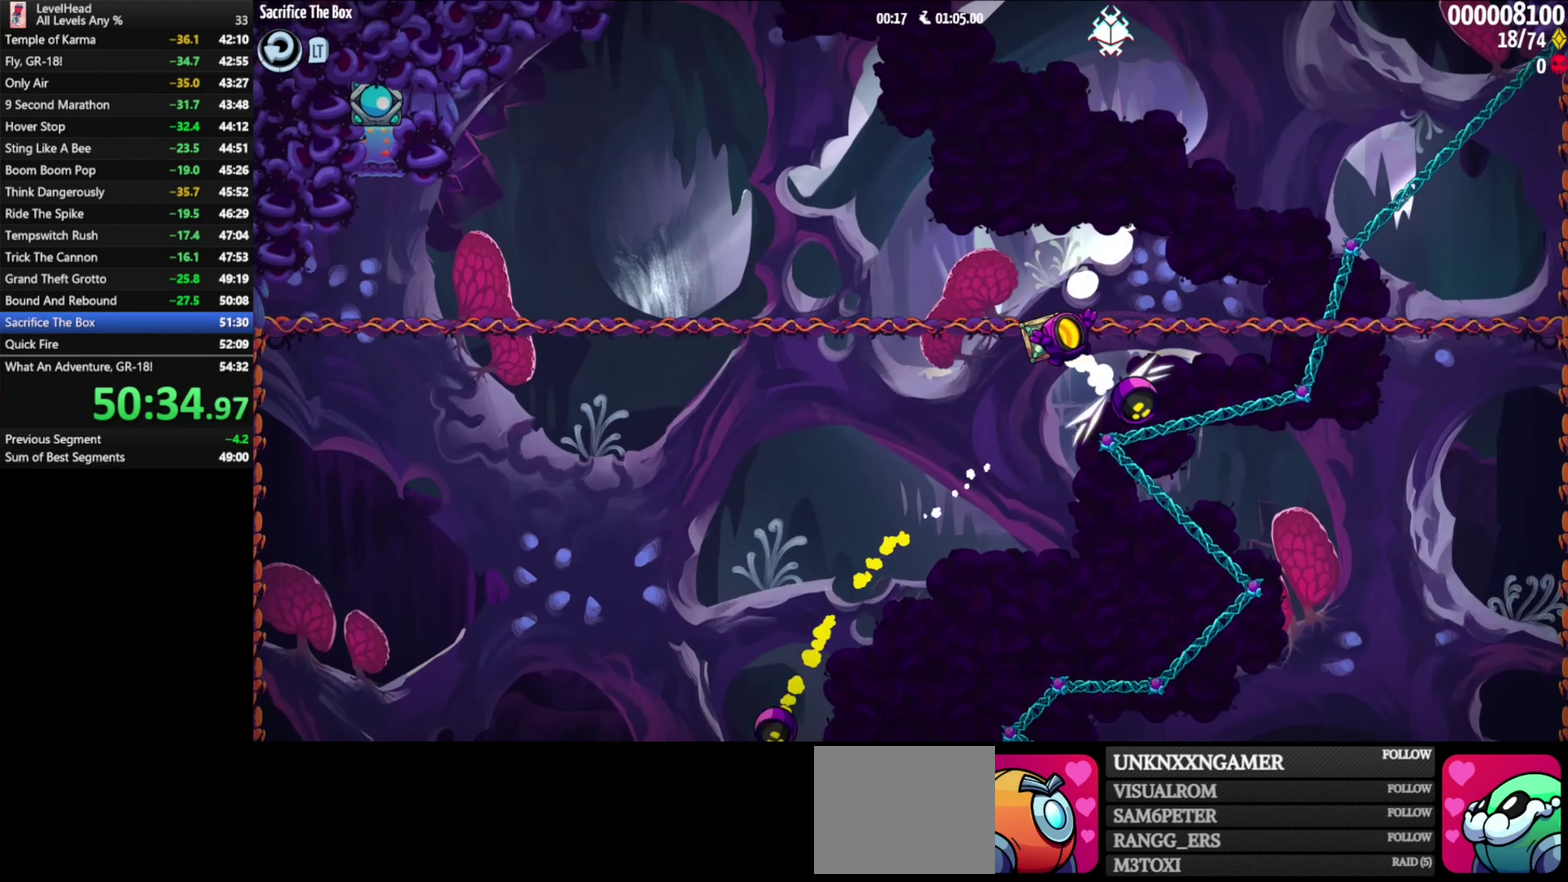
{"buttons": [], "left_stick": "up", "events": [[83, "B", "up"], [450, "left_stick", "up"]]}
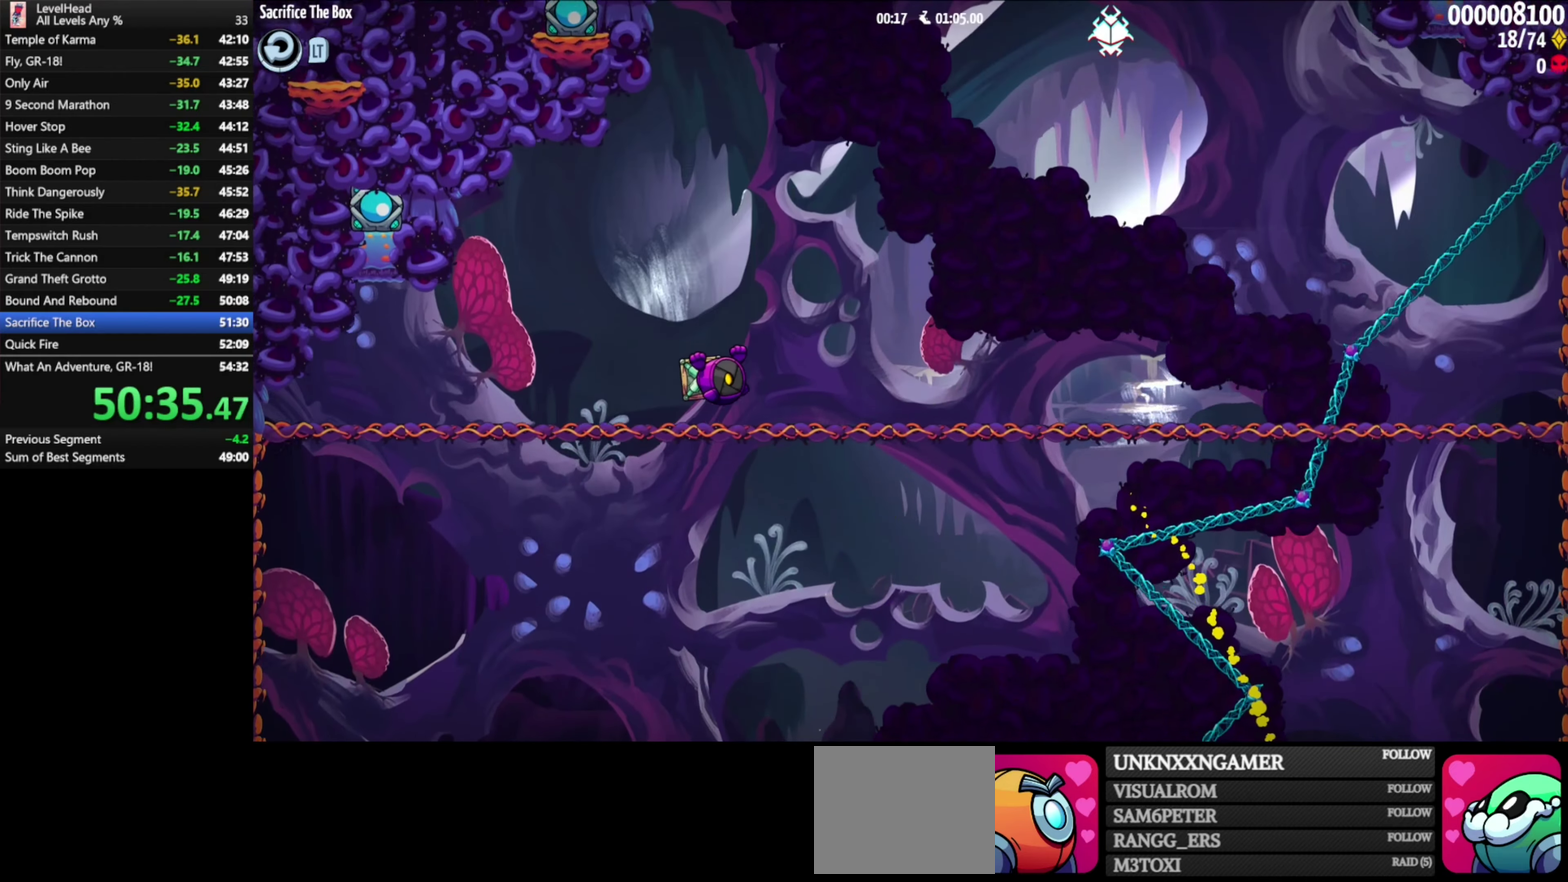
{"buttons": ["A"], "left_stick": "right", "events": [[83, "X", "down"], [183, "X", "up"], [200, "left_stick", "center"], [400, "left_stick", "right"], [450, "A", "down"]]}
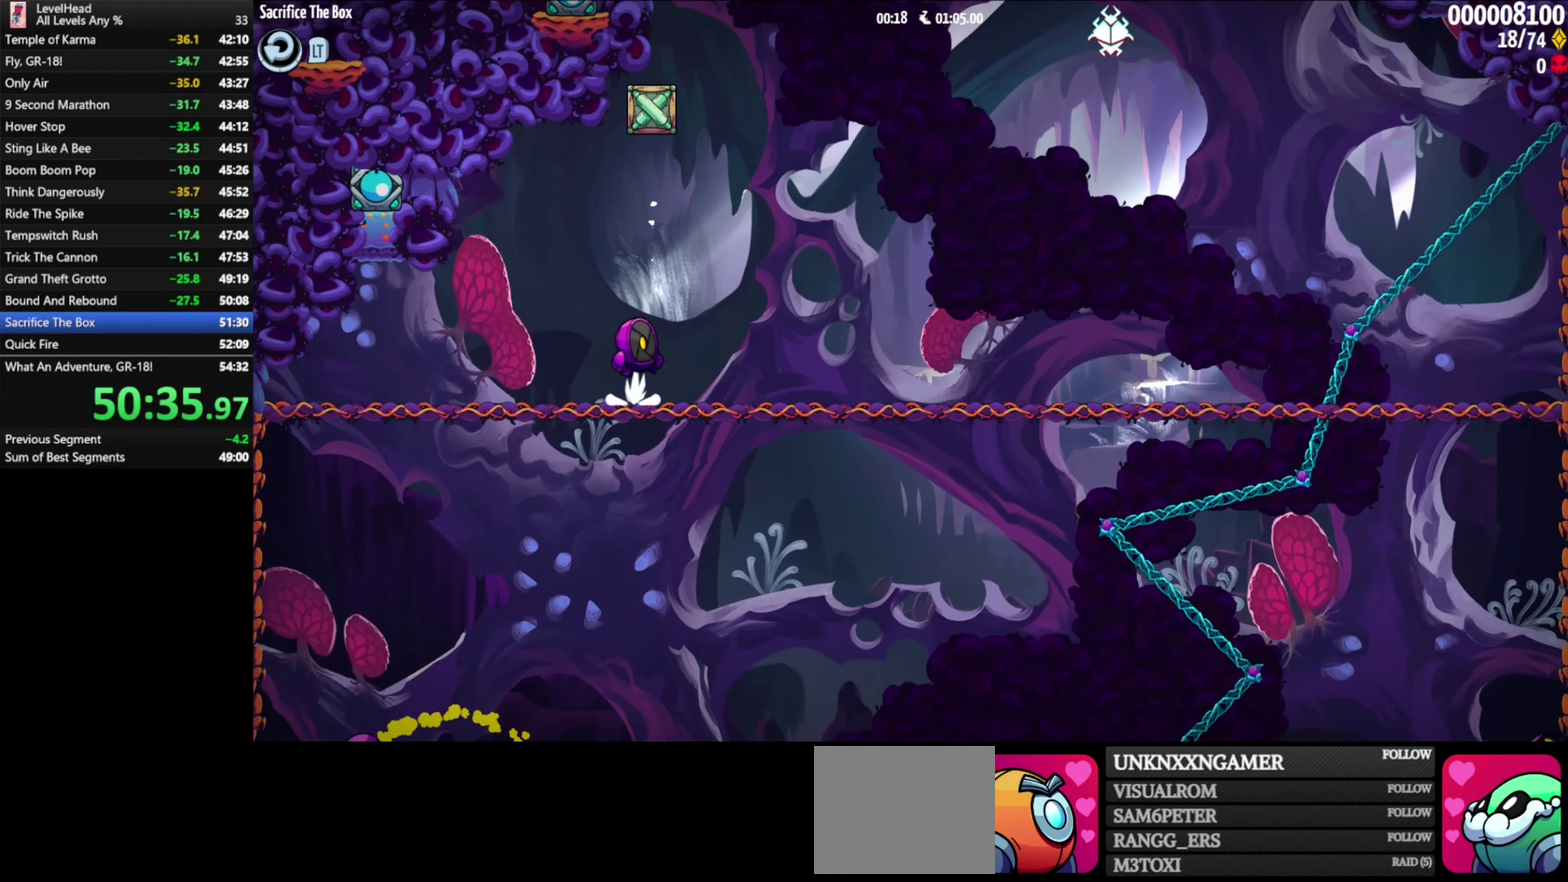
{"buttons": ["A"], "left_stick": "down-right", "events": [[33, "left_stick", "center"], [350, "A", "up"], [400, "left_stick", "down"], [500, "A", "down"], [500, "left_stick", "down-right"]]}
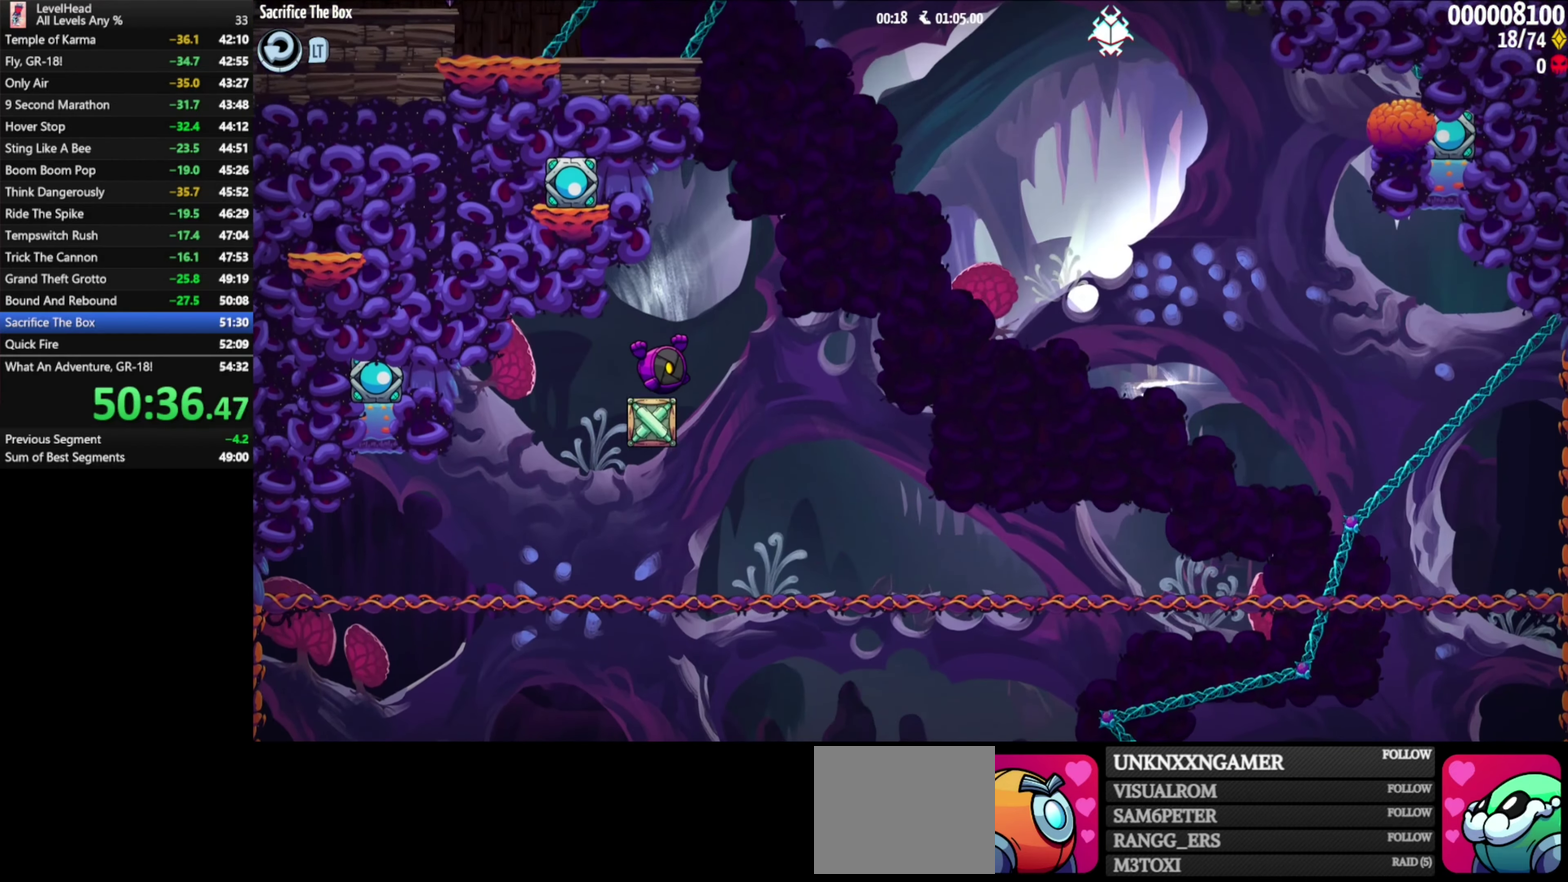
{"buttons": [], "left_stick": "up", "events": [[17, "X", "down"], [250, "left_stick", "right"], [317, "X", "up"], [367, "A", "up"], [450, "left_stick", "up"]]}
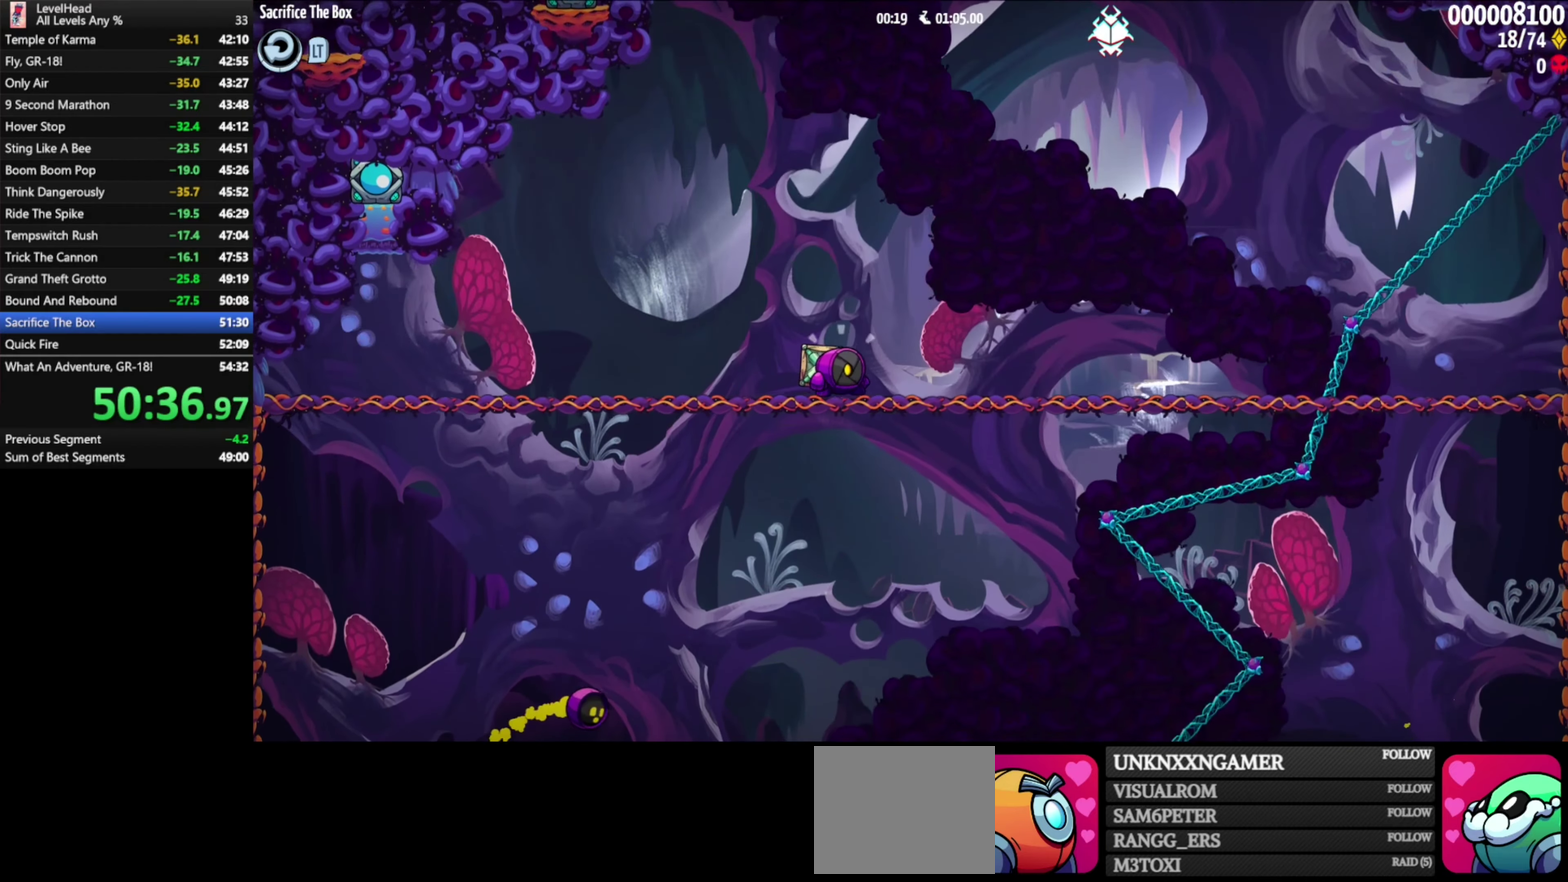
{"buttons": ["A"], "left_stick": "center", "events": [[17, "X", "down"], [117, "X", "up"], [117, "left_stick", "center"], [333, "A", "down"]]}